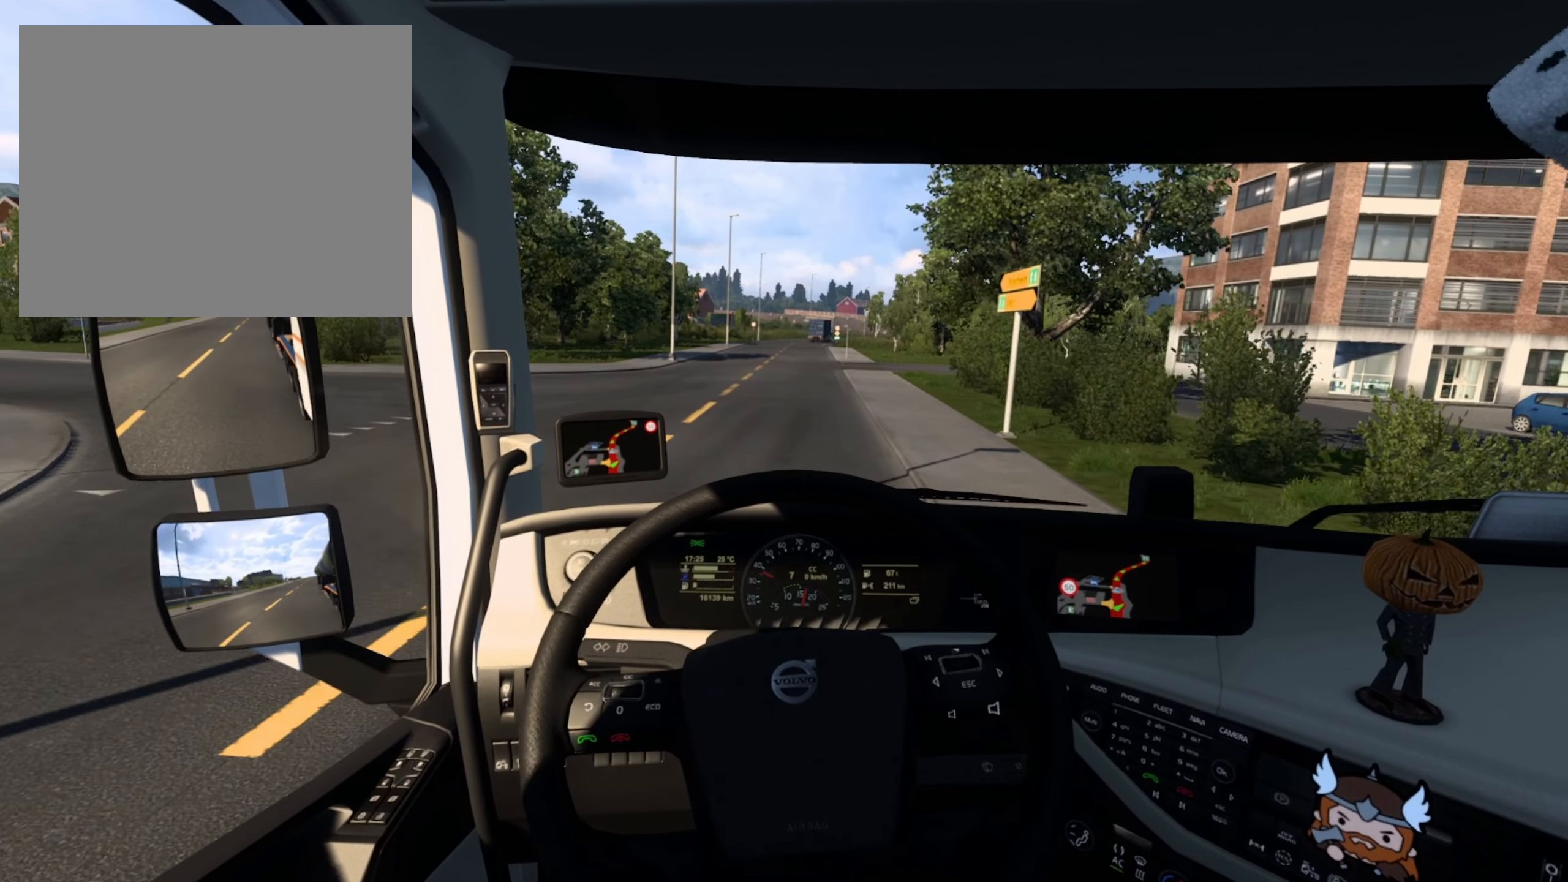
Gameplay with a controller (PlayStation layout); each line is a JSON object with the inputs held at the frame after it. "events" lists button and stick changes between this image and that frame as [ms after this image, input, new state], when the widget could be followed in between.
{"buttons": ["R2"], "left_stick": "center", "right_stick": "center", "events": []}
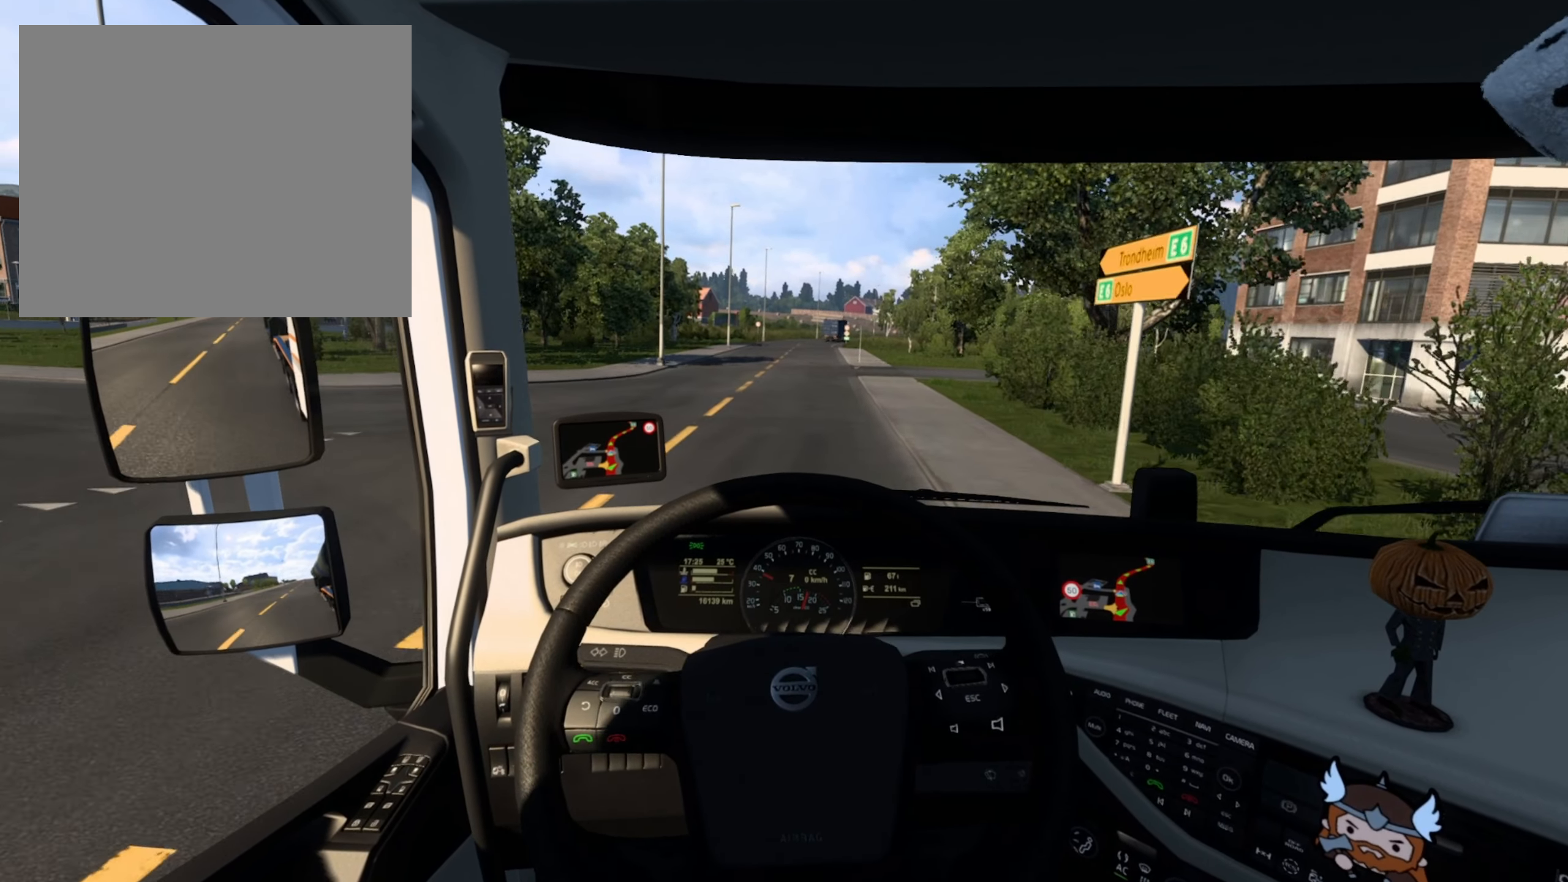
{"buttons": ["R2"], "left_stick": "center", "right_stick": "center", "events": [[166, "left_stick", "right"], [266, "left_stick", "center"], [350, "CROSS", "down"], [433, "CROSS", "up"]]}
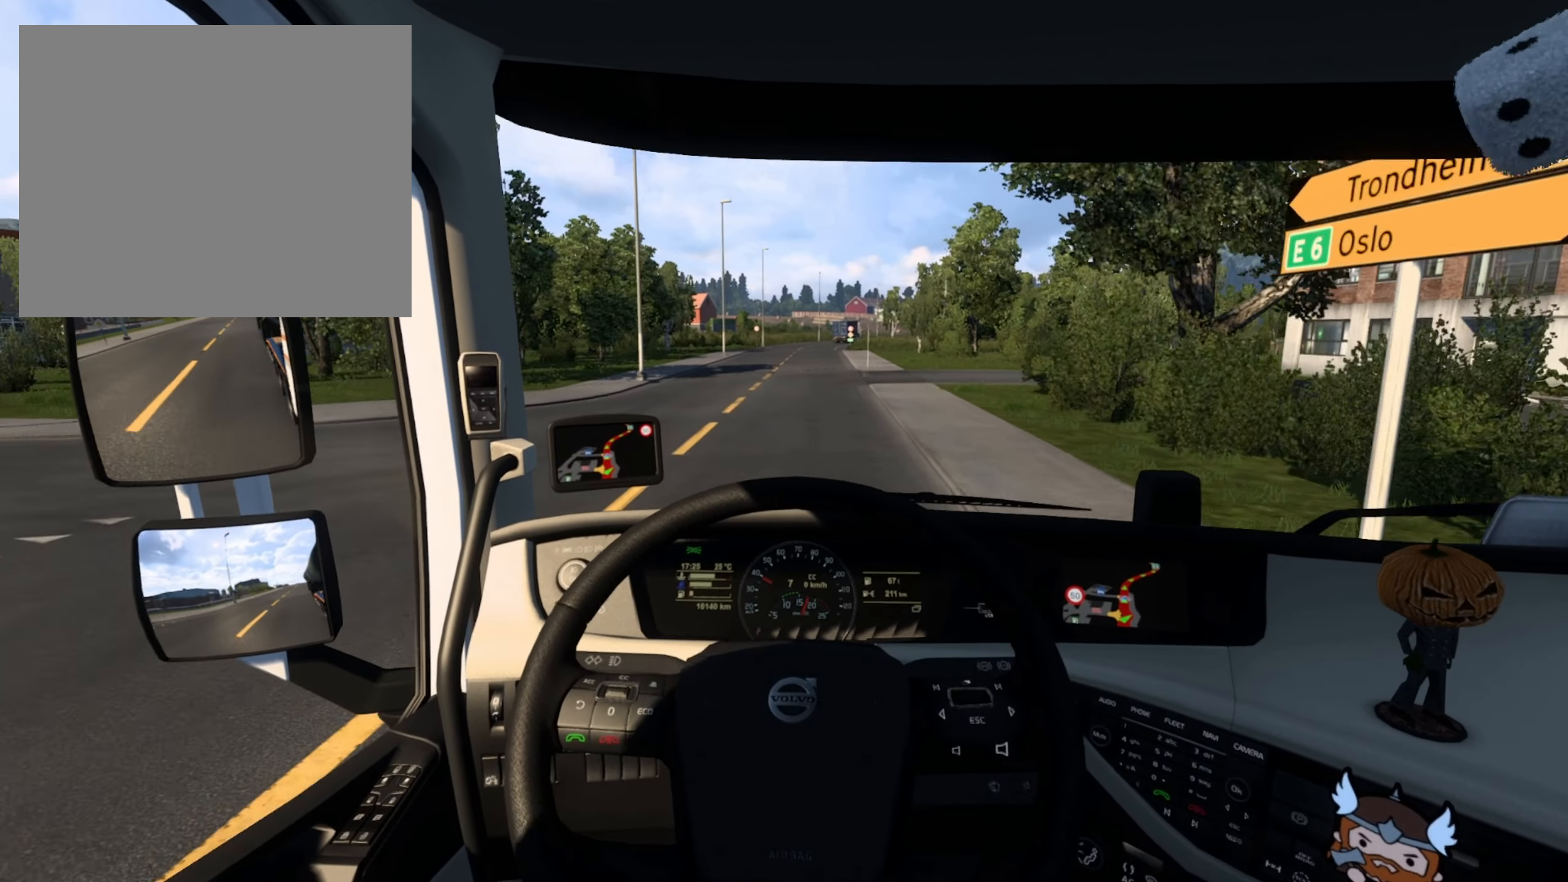
{"buttons": [], "left_stick": "center", "right_stick": "center", "events": [[16, "R2", "up"]]}
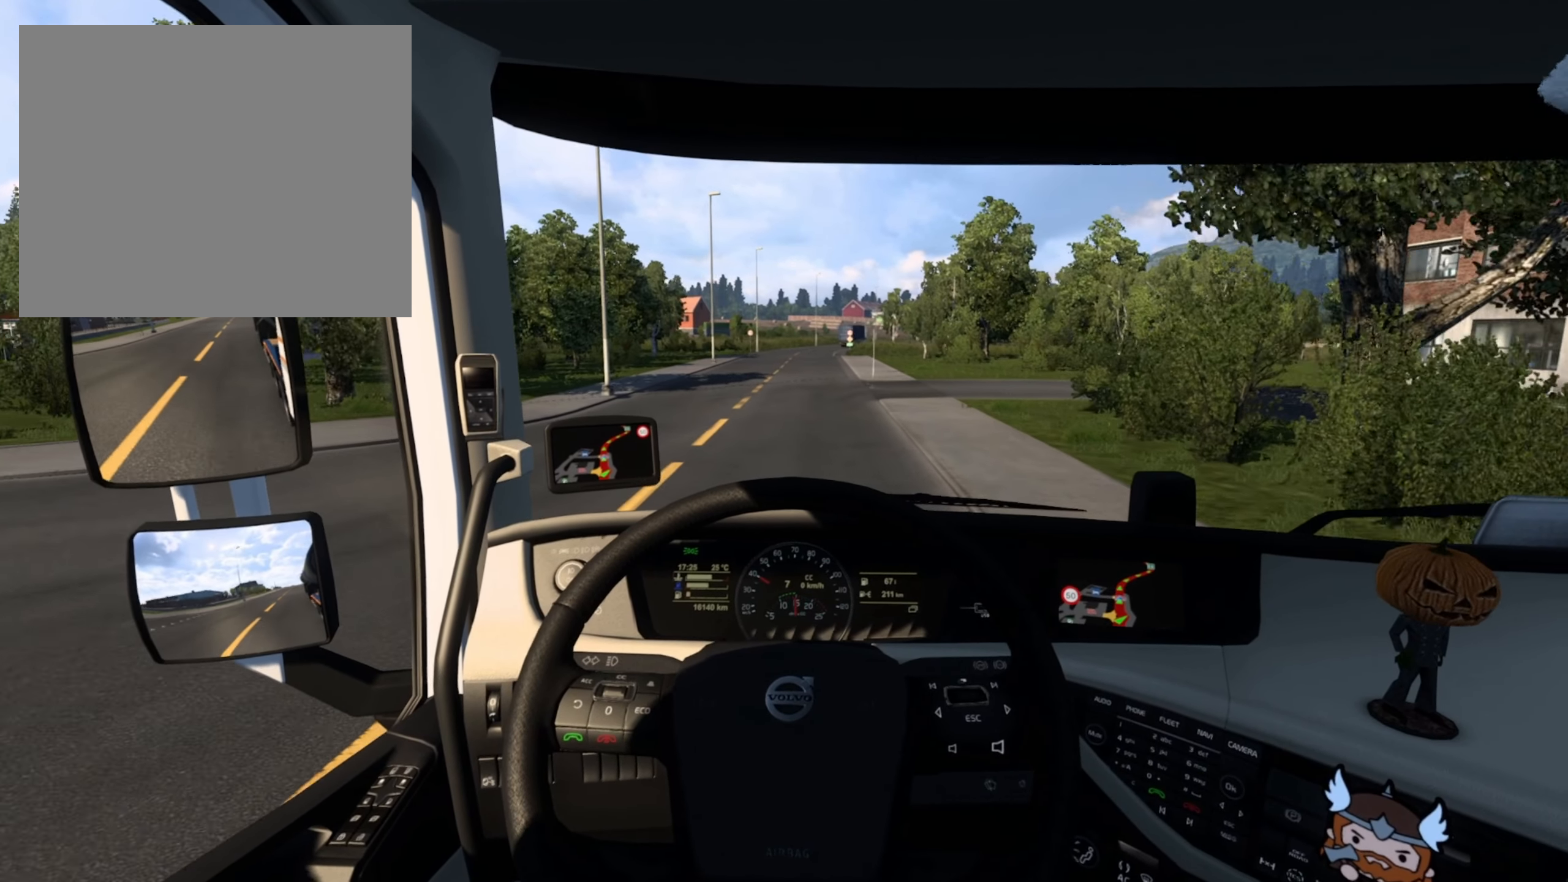
{"buttons": ["R2"], "left_stick": "center", "right_stick": "center", "events": [[83, "R2", "down"]]}
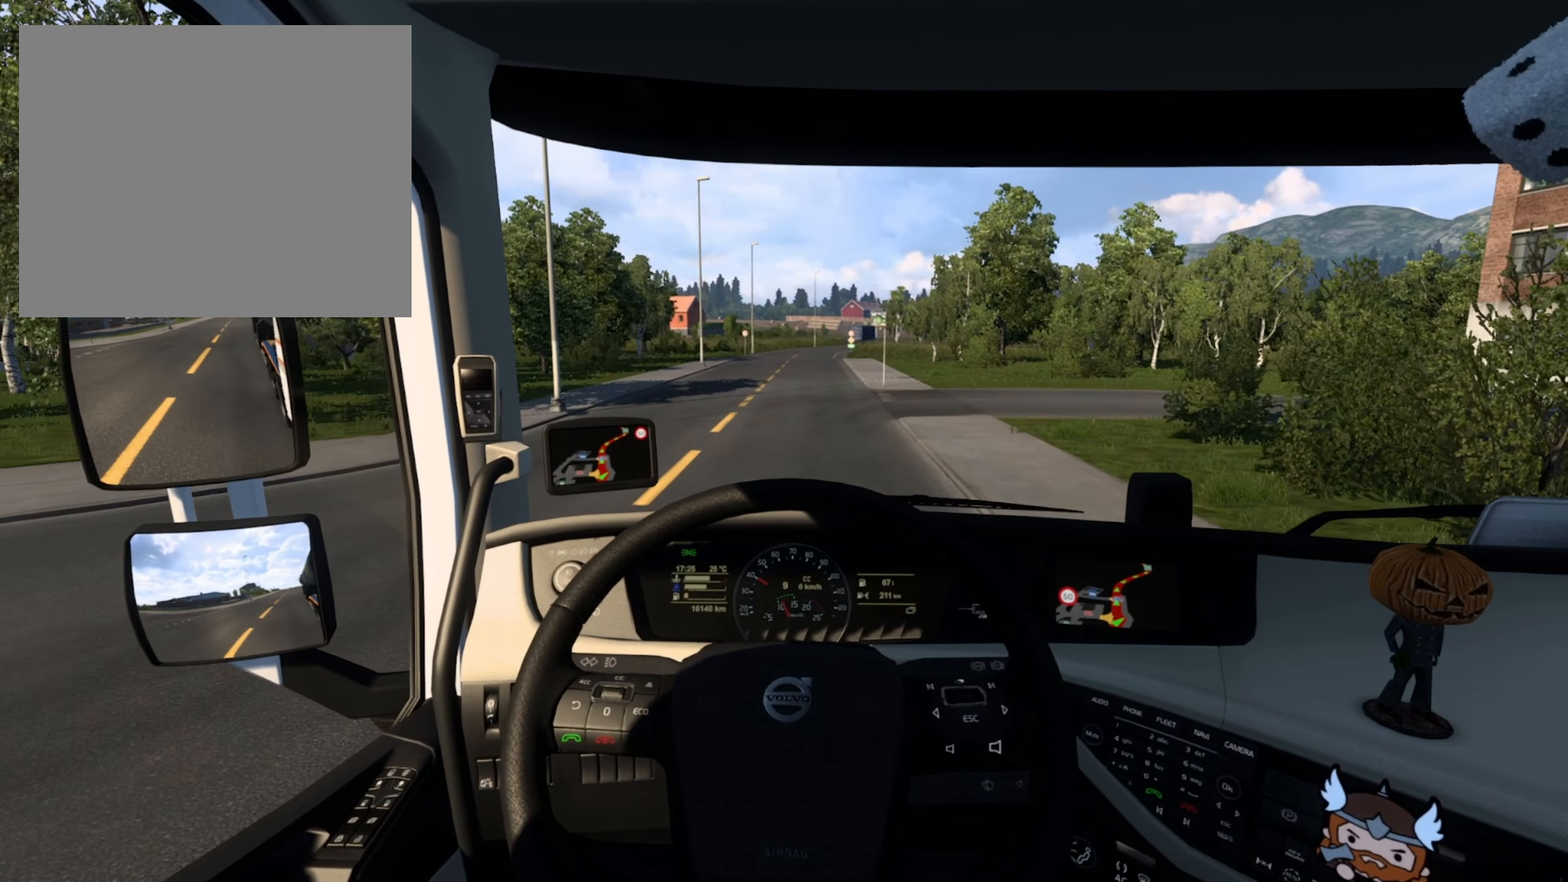
{"buttons": [], "left_stick": "center", "right_stick": "center", "events": [[116, "R2", "up"]]}
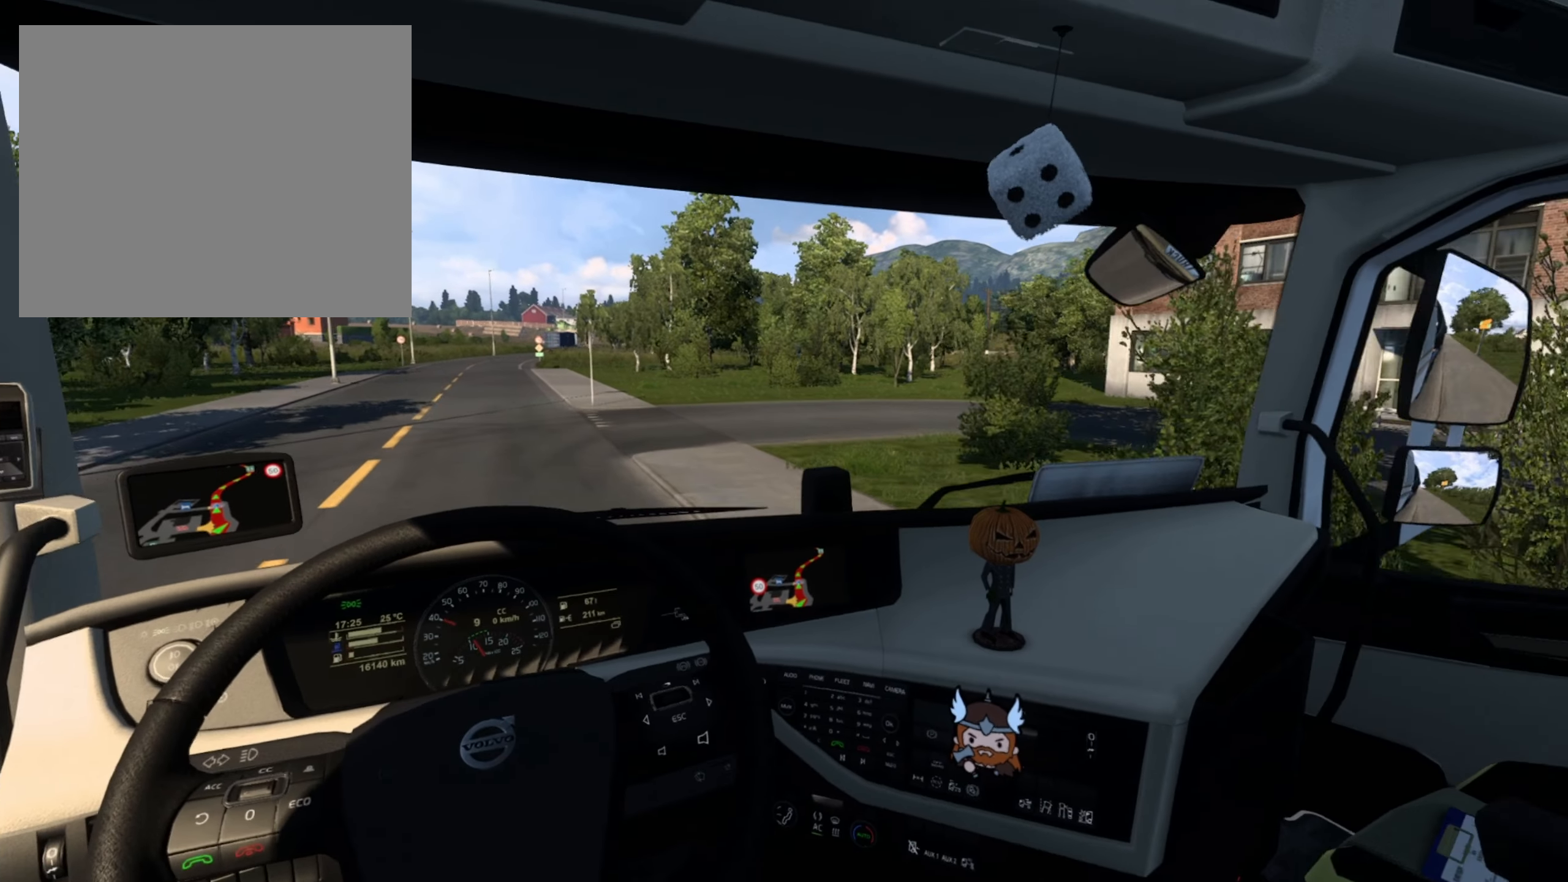
{"buttons": ["R2"], "left_stick": "center", "right_stick": "center", "events": [[100, "R2", "down"]]}
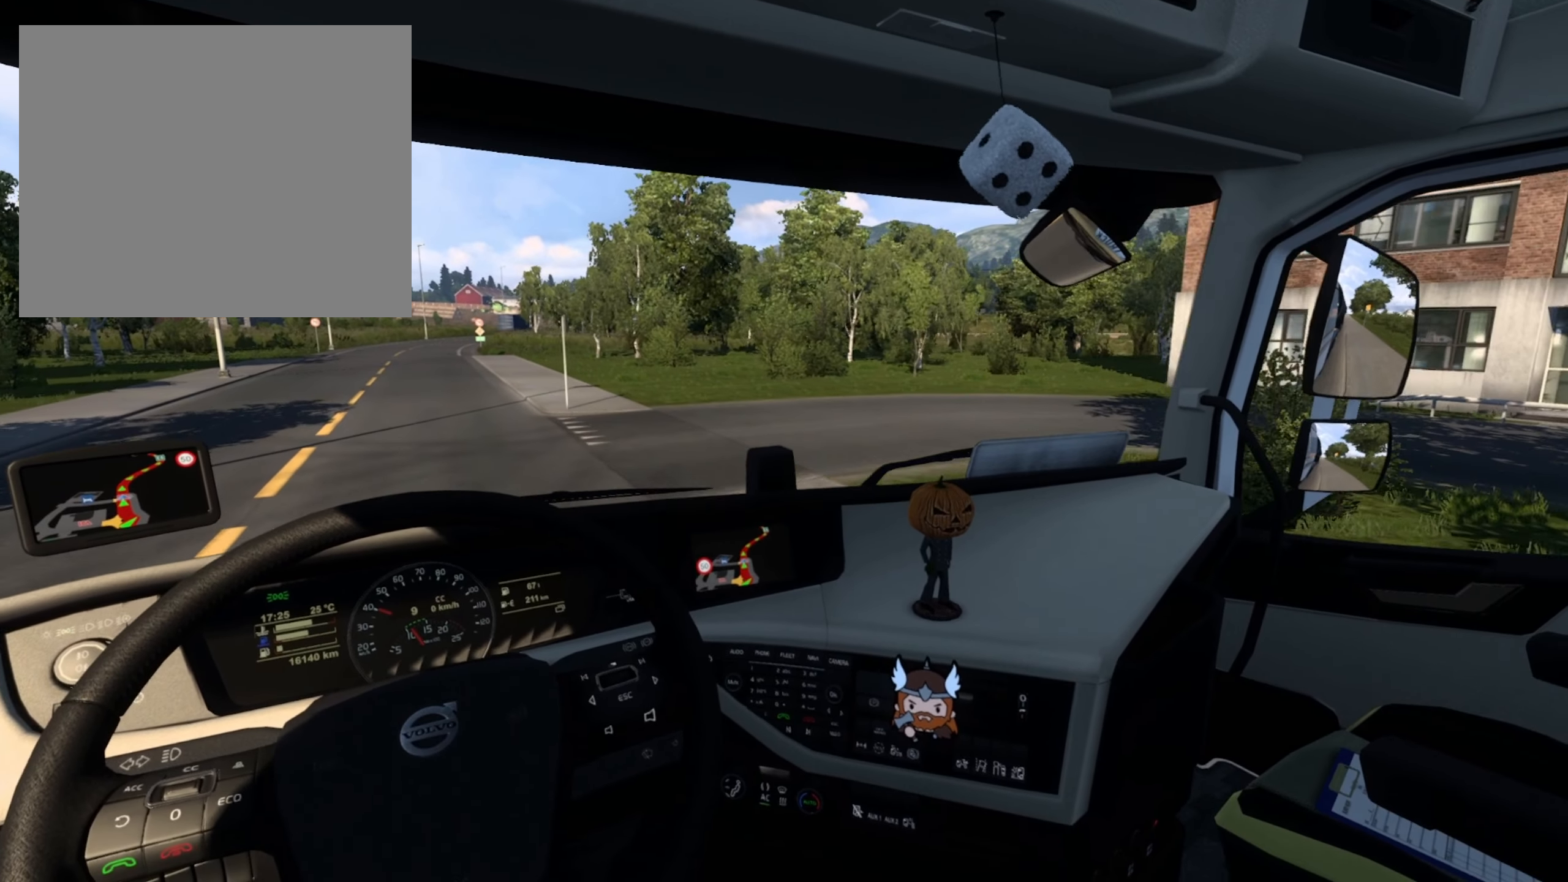
{"buttons": ["R2"], "left_stick": "center", "right_stick": "center", "events": []}
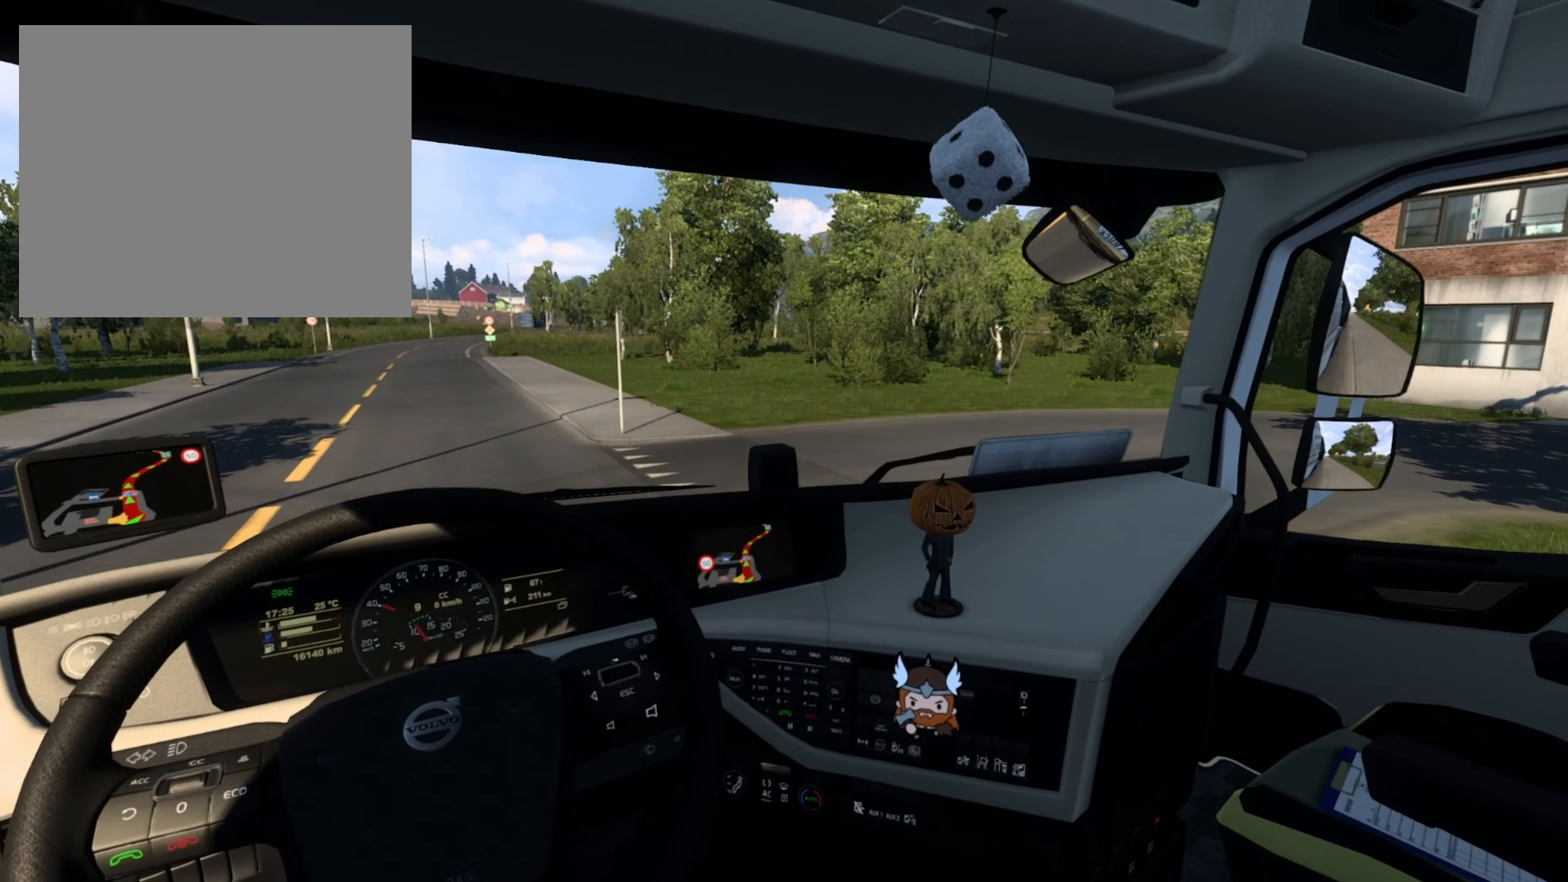
{"buttons": ["R2"], "left_stick": "center", "right_stick": "center", "events": []}
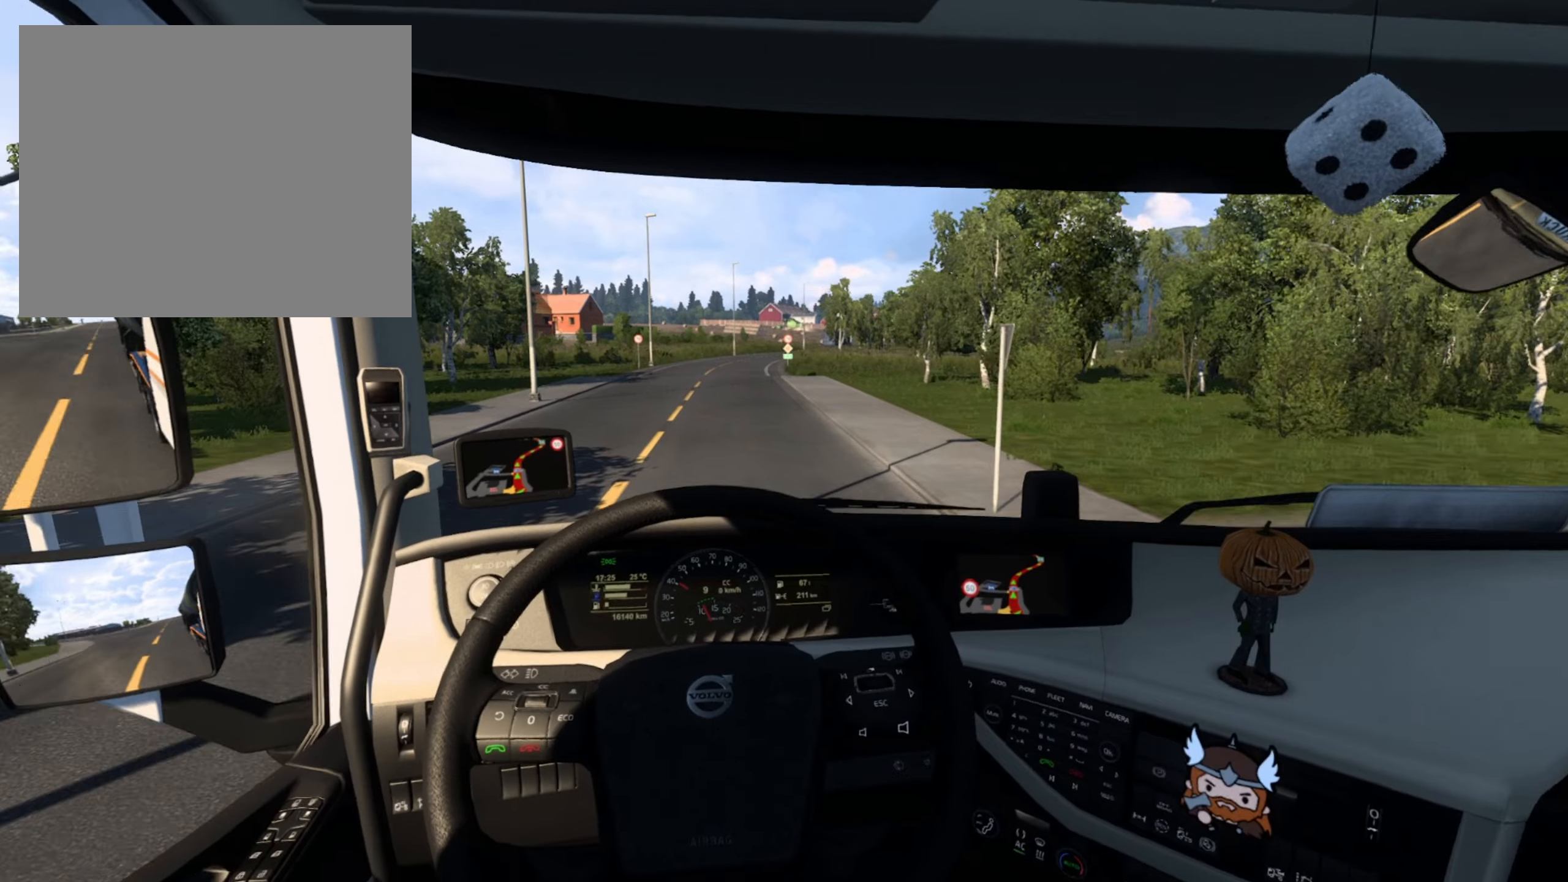
{"buttons": ["R2"], "left_stick": "center", "right_stick": "center", "events": []}
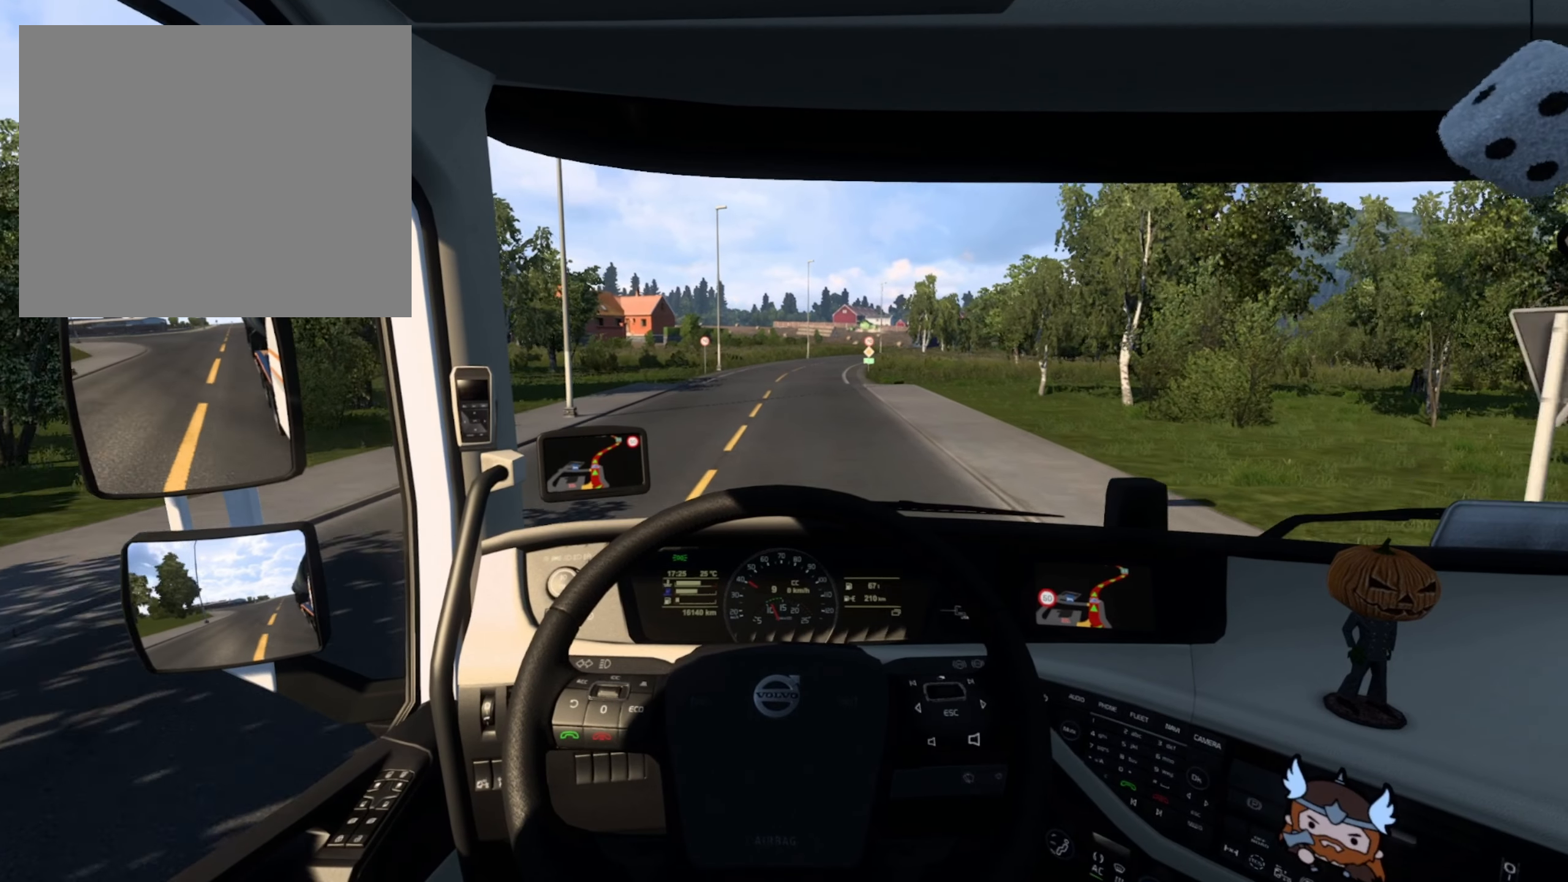
{"buttons": ["R2"], "left_stick": "right", "right_stick": "center", "events": [[484, "left_stick", "right"]]}
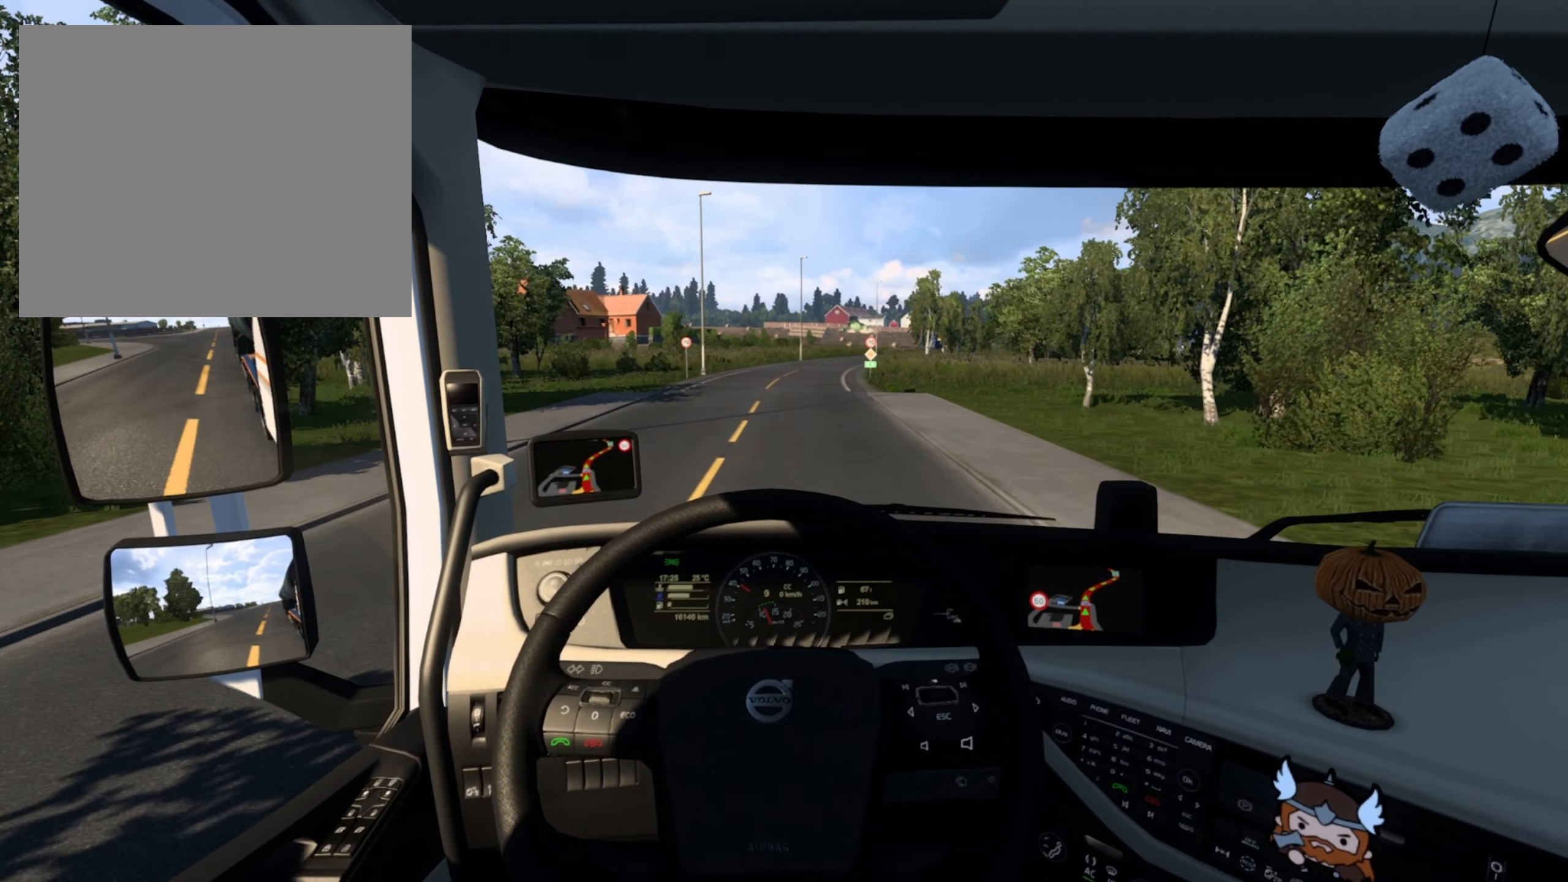
{"buttons": ["R2"], "left_stick": "center", "right_stick": "center", "events": [[317, "left_stick", "center"]]}
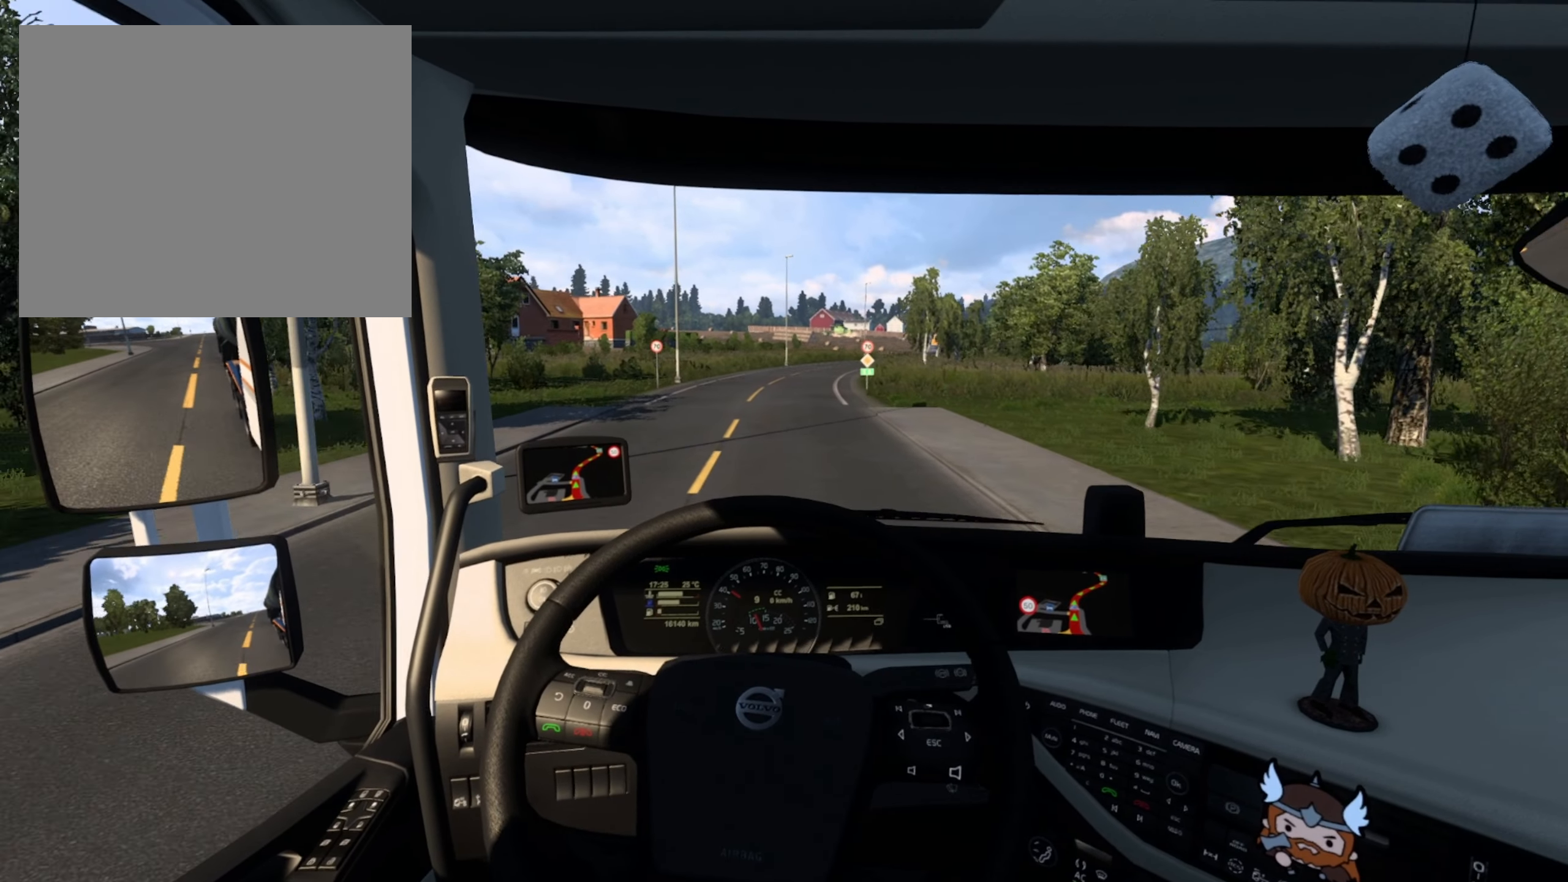
{"buttons": ["R2"], "left_stick": "center", "right_stick": "center", "events": []}
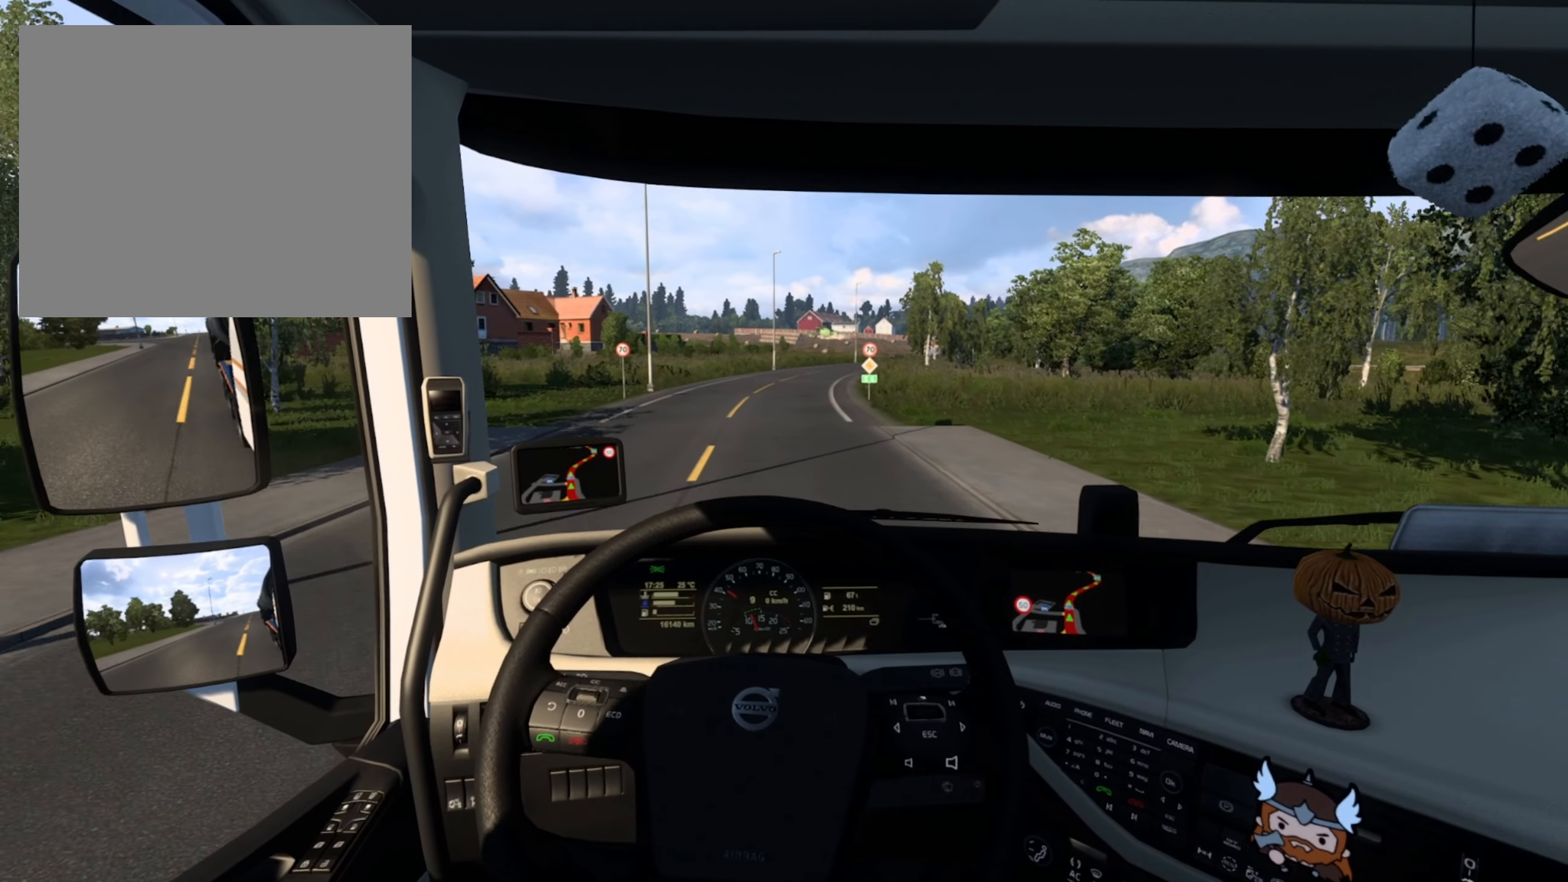
{"buttons": ["R2"], "left_stick": "center", "right_stick": "center", "events": []}
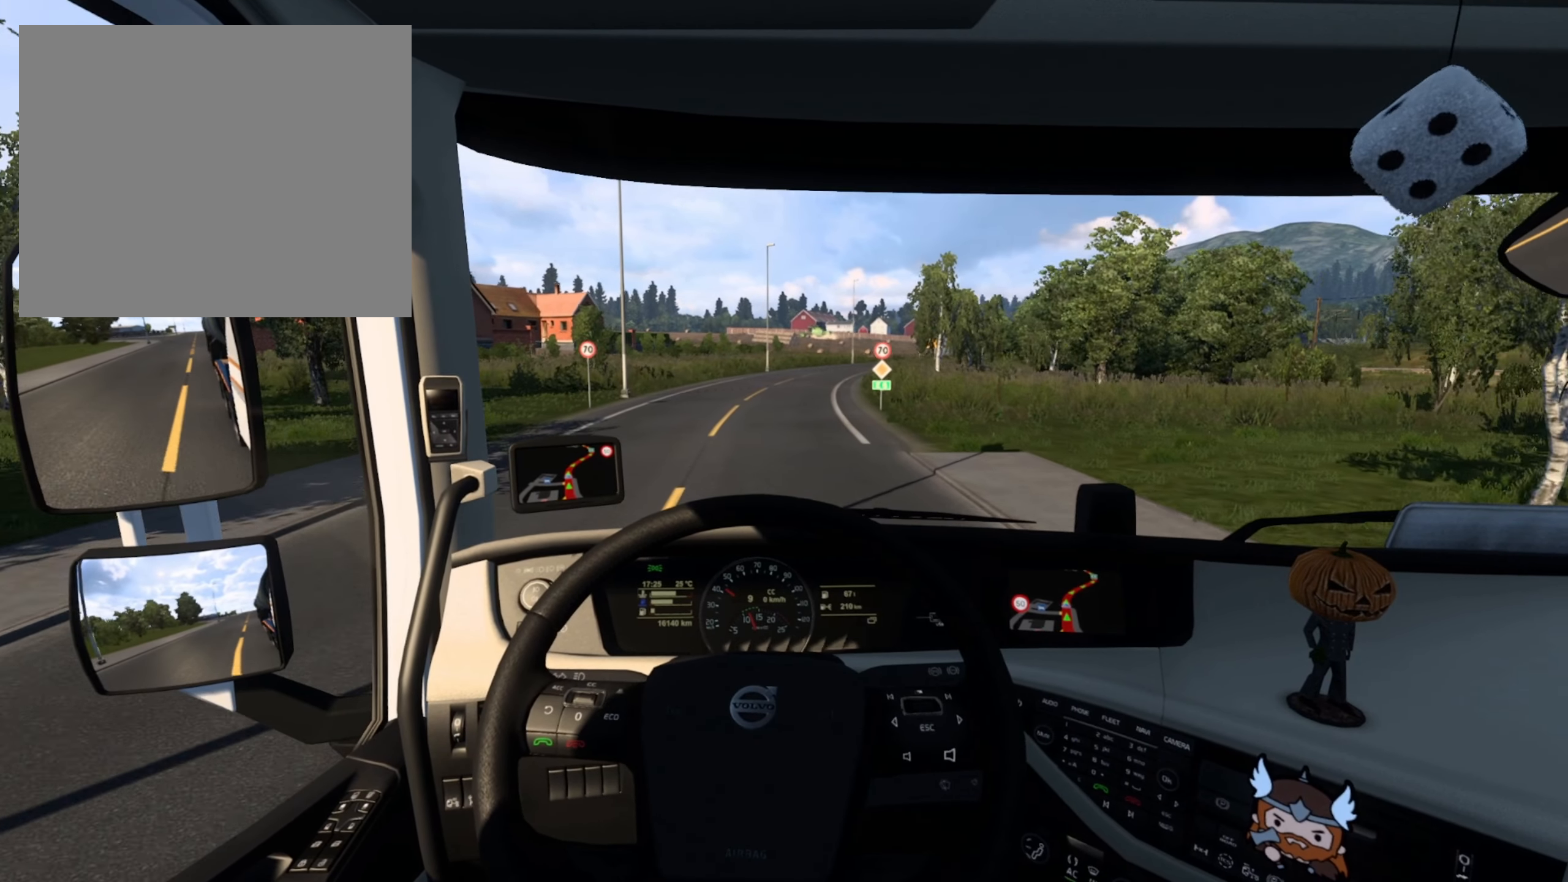
{"buttons": ["R2"], "left_stick": "center", "right_stick": "center", "events": []}
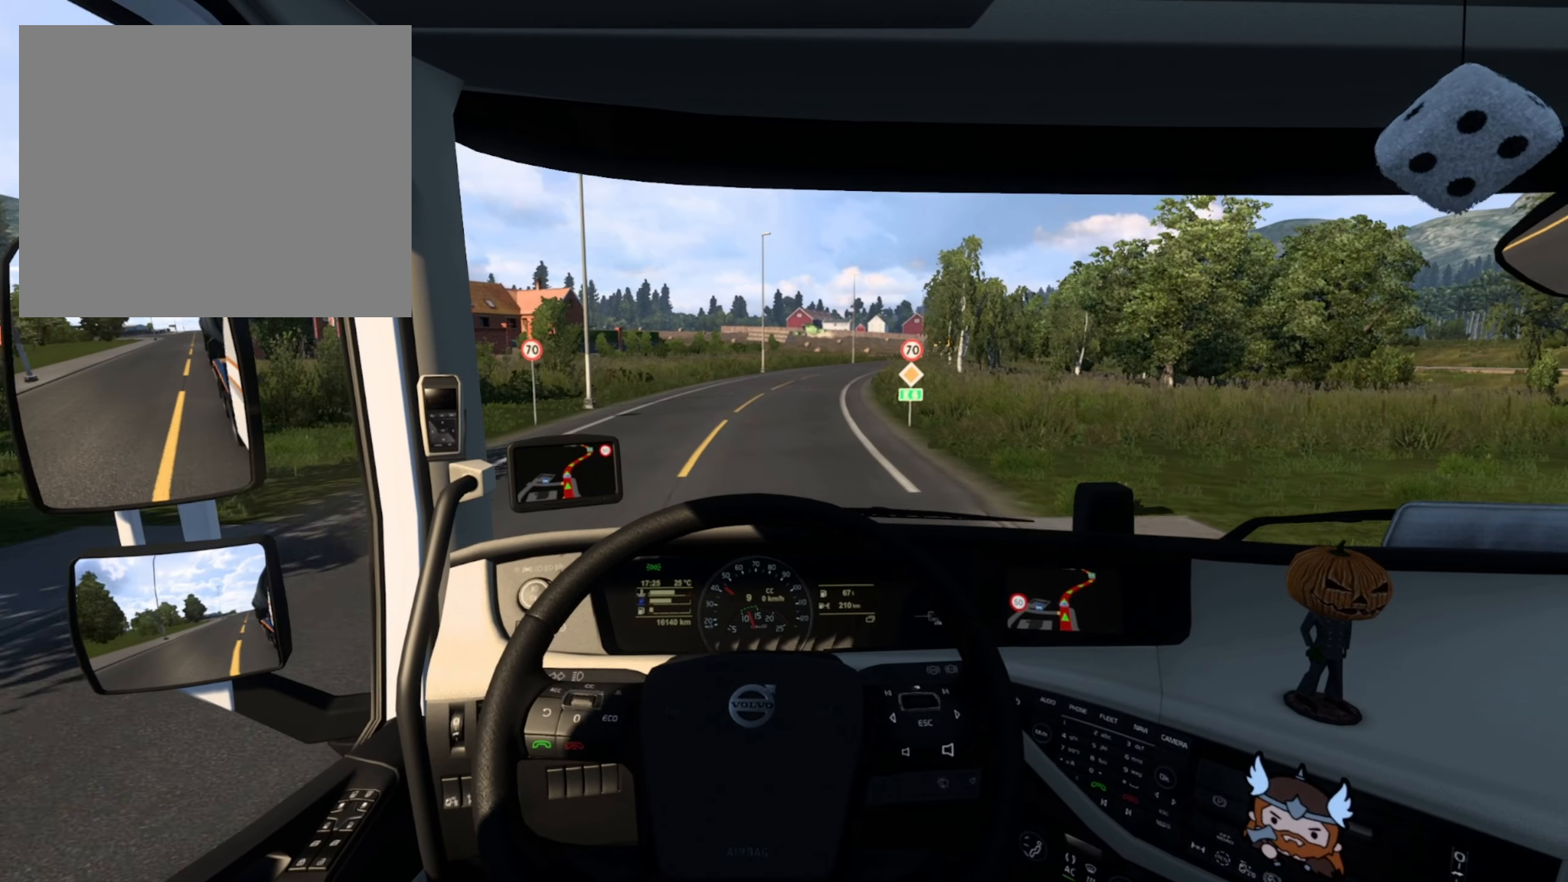
{"buttons": ["R2"], "left_stick": "center", "right_stick": "center", "events": []}
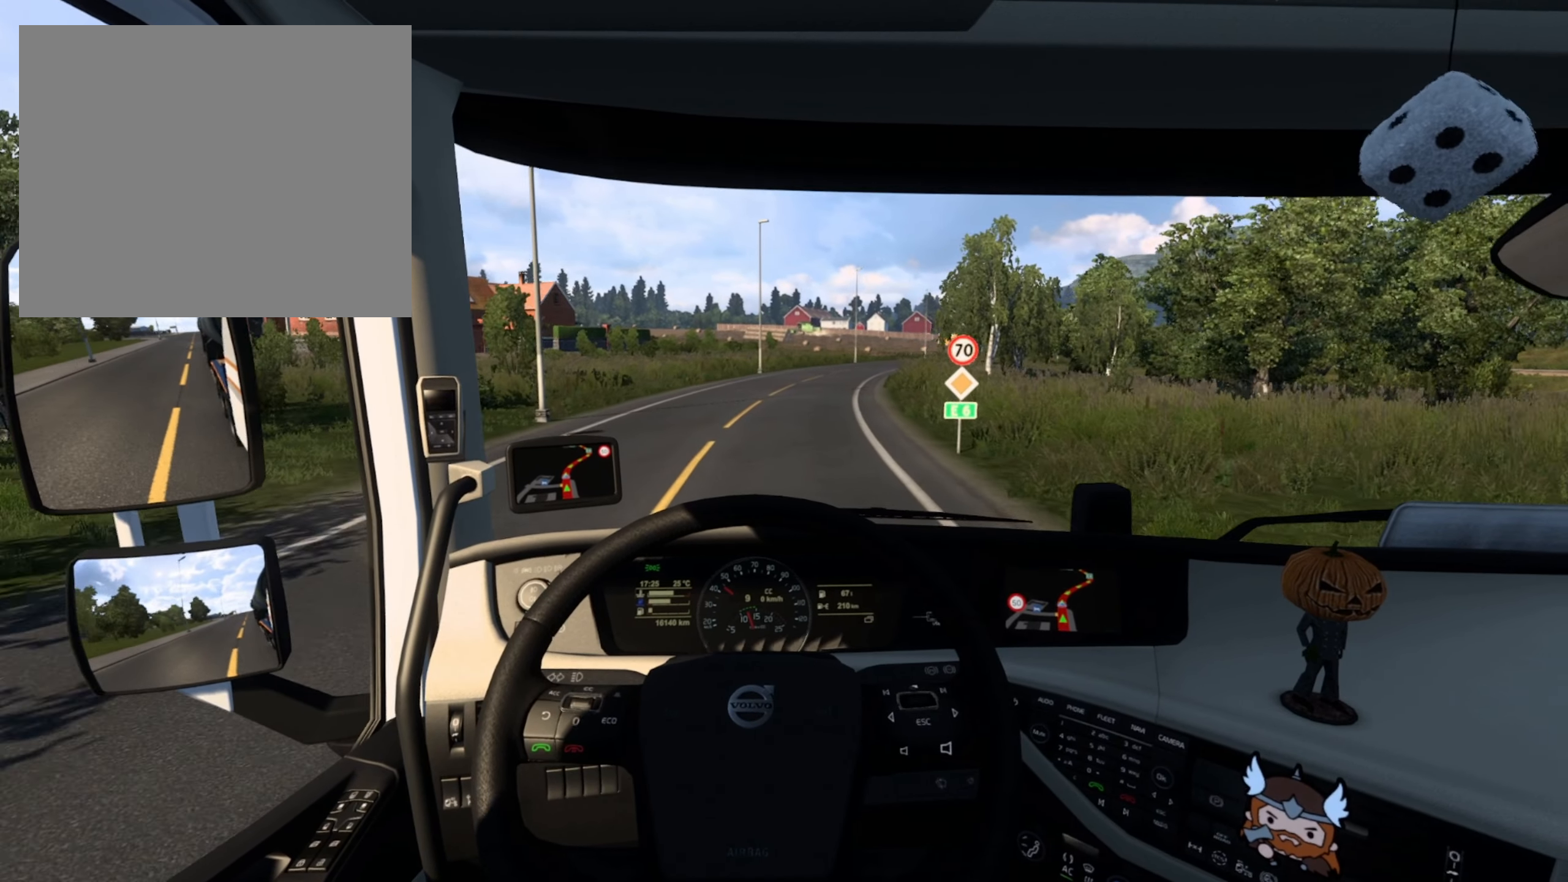
{"buttons": ["R2"], "left_stick": "center", "right_stick": "center", "events": []}
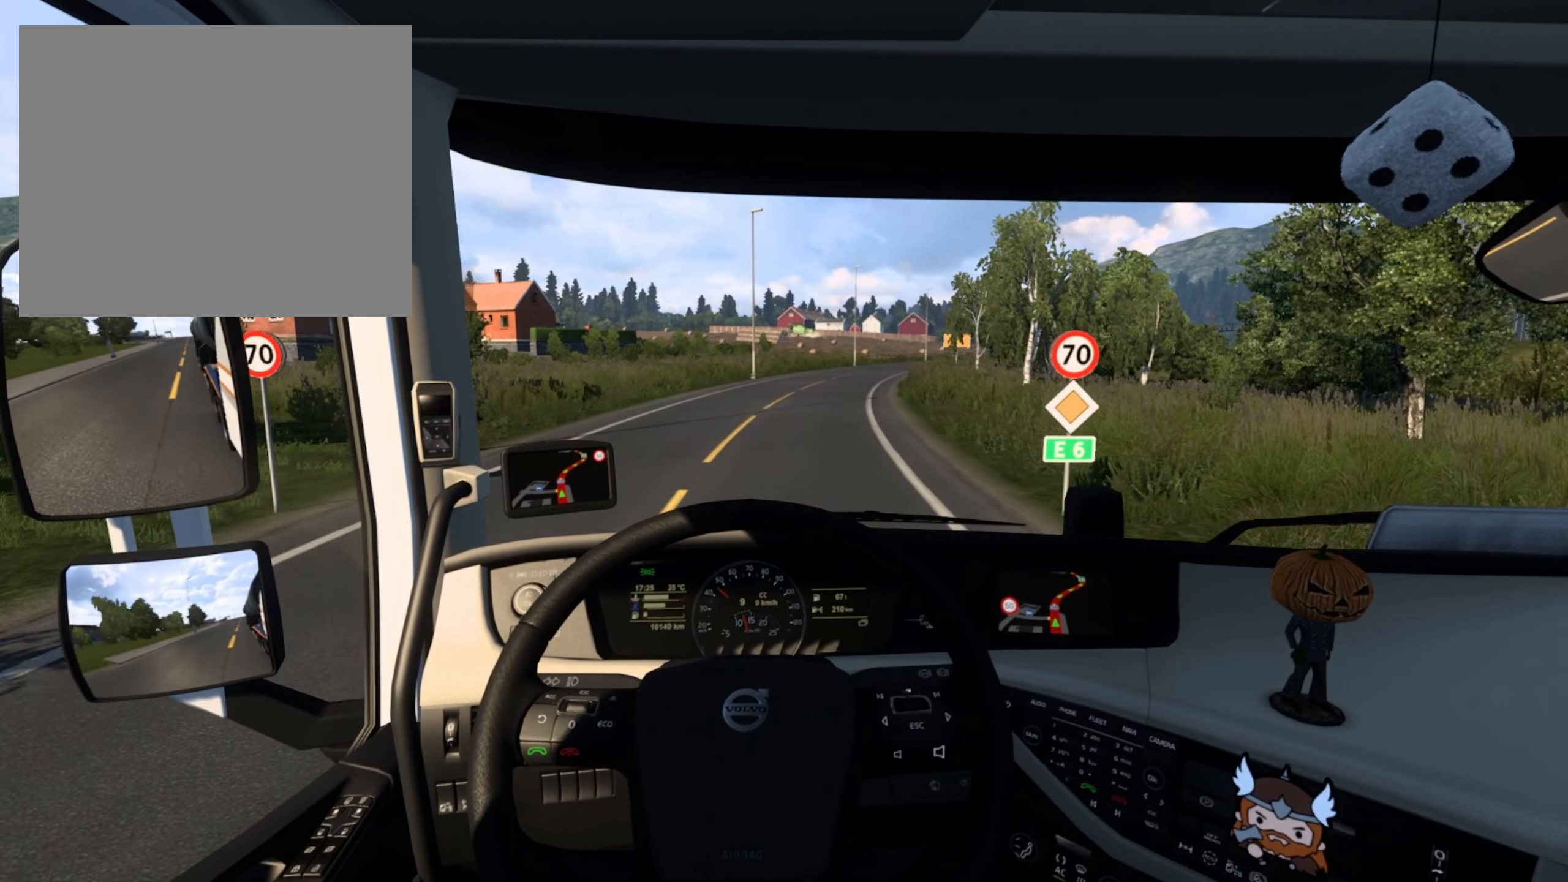
{"buttons": ["R2"], "left_stick": "center", "right_stick": "center", "events": []}
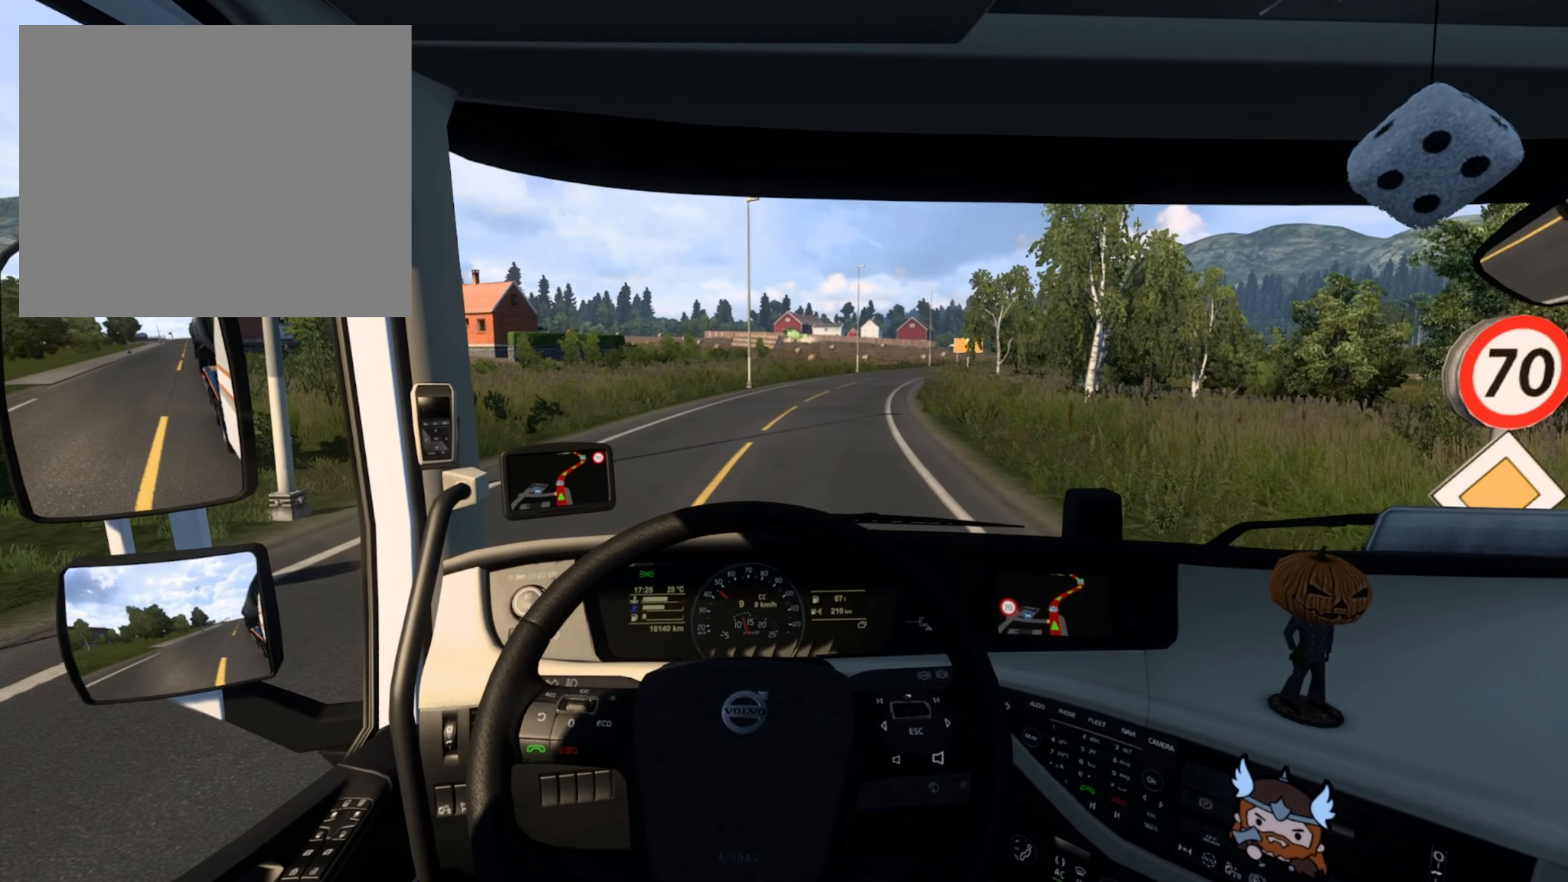
{"buttons": ["R2"], "left_stick": "right", "right_stick": "center", "events": [[50, "left_stick", "right"]]}
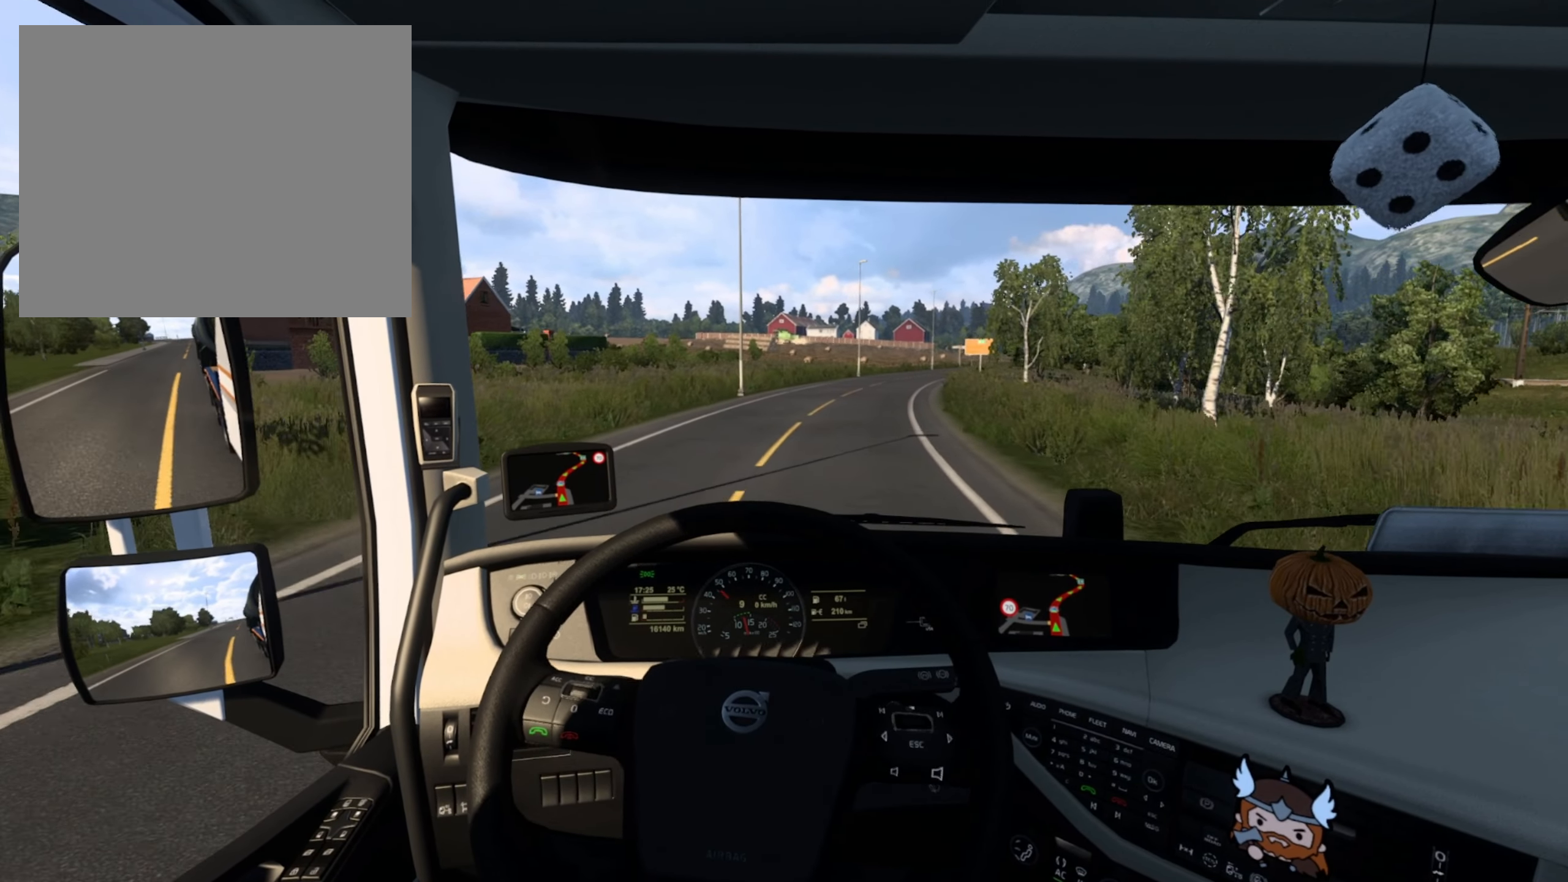
{"buttons": ["R2"], "left_stick": "right", "right_stick": "center", "events": []}
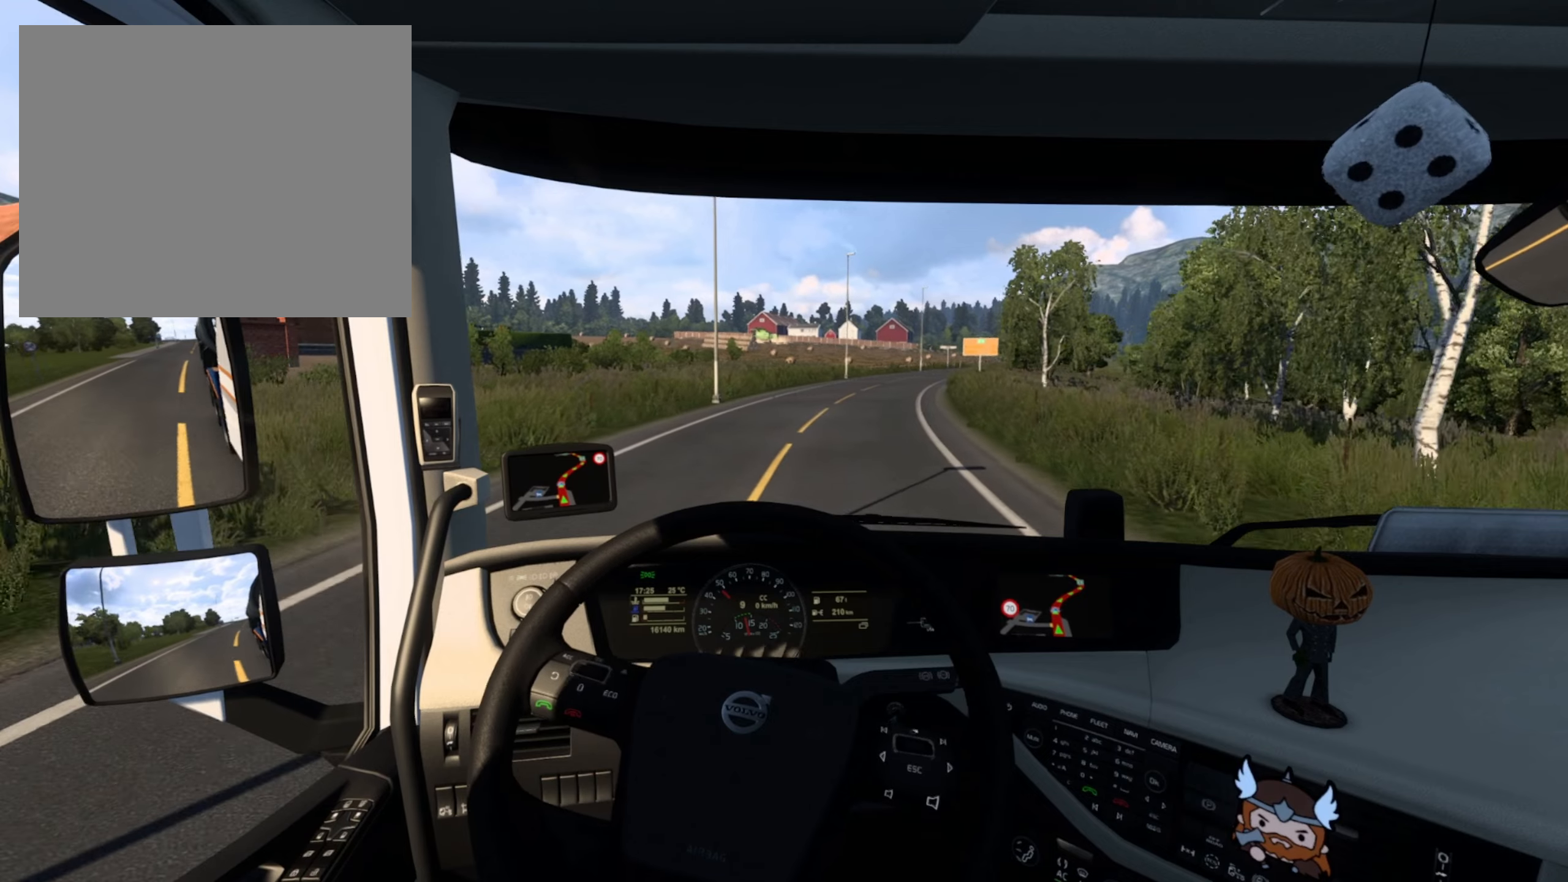
{"buttons": ["R2"], "left_stick": "right", "right_stick": "center", "events": []}
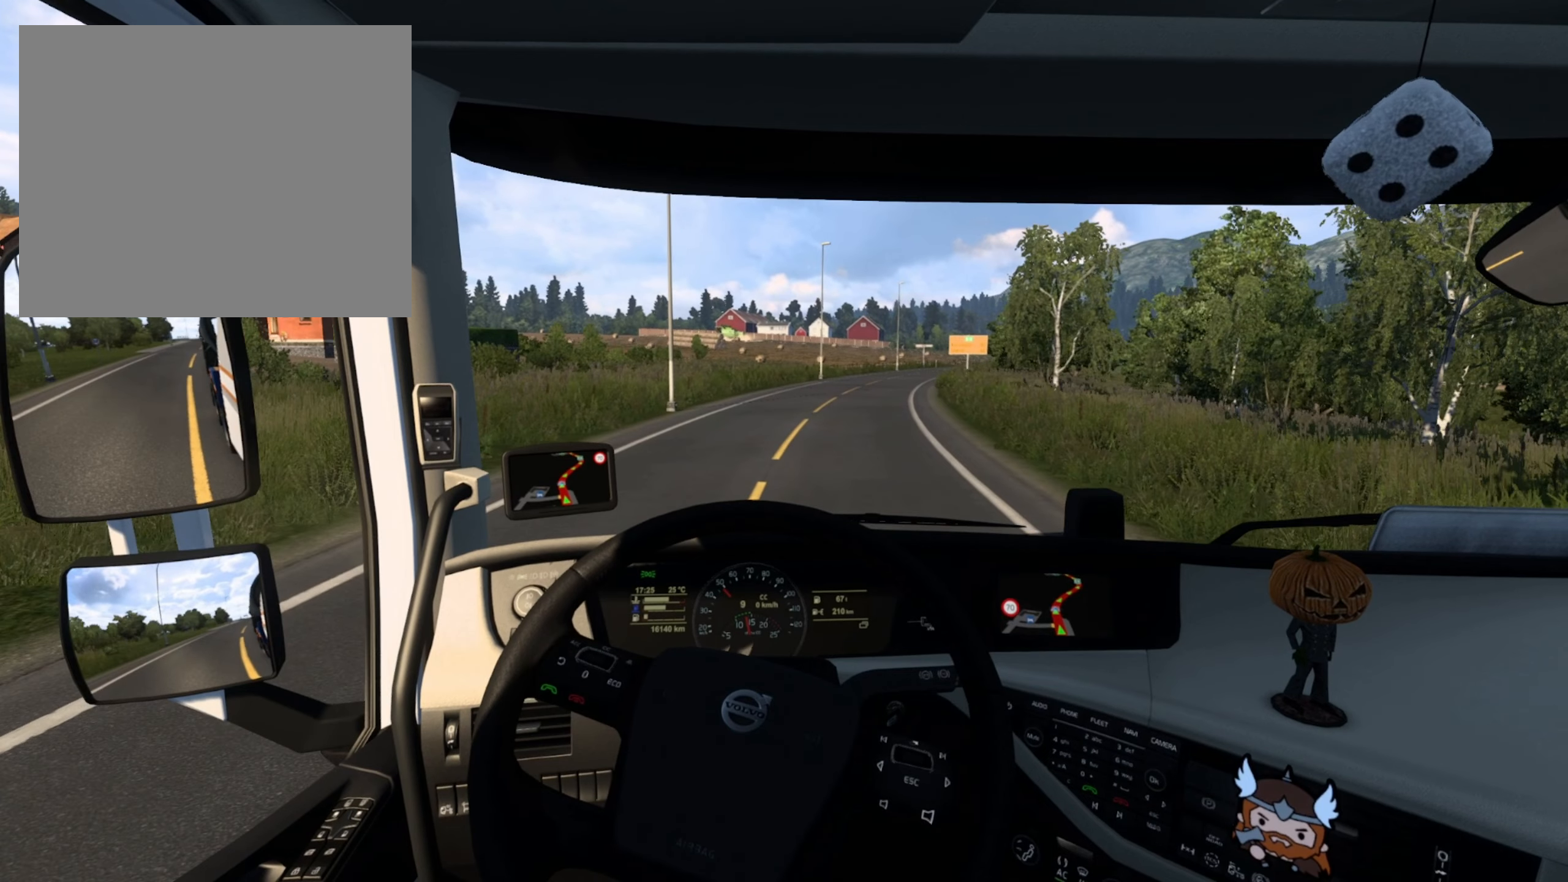
{"buttons": ["R2"], "left_stick": "center", "right_stick": "center", "events": [[134, "left_stick", "center"]]}
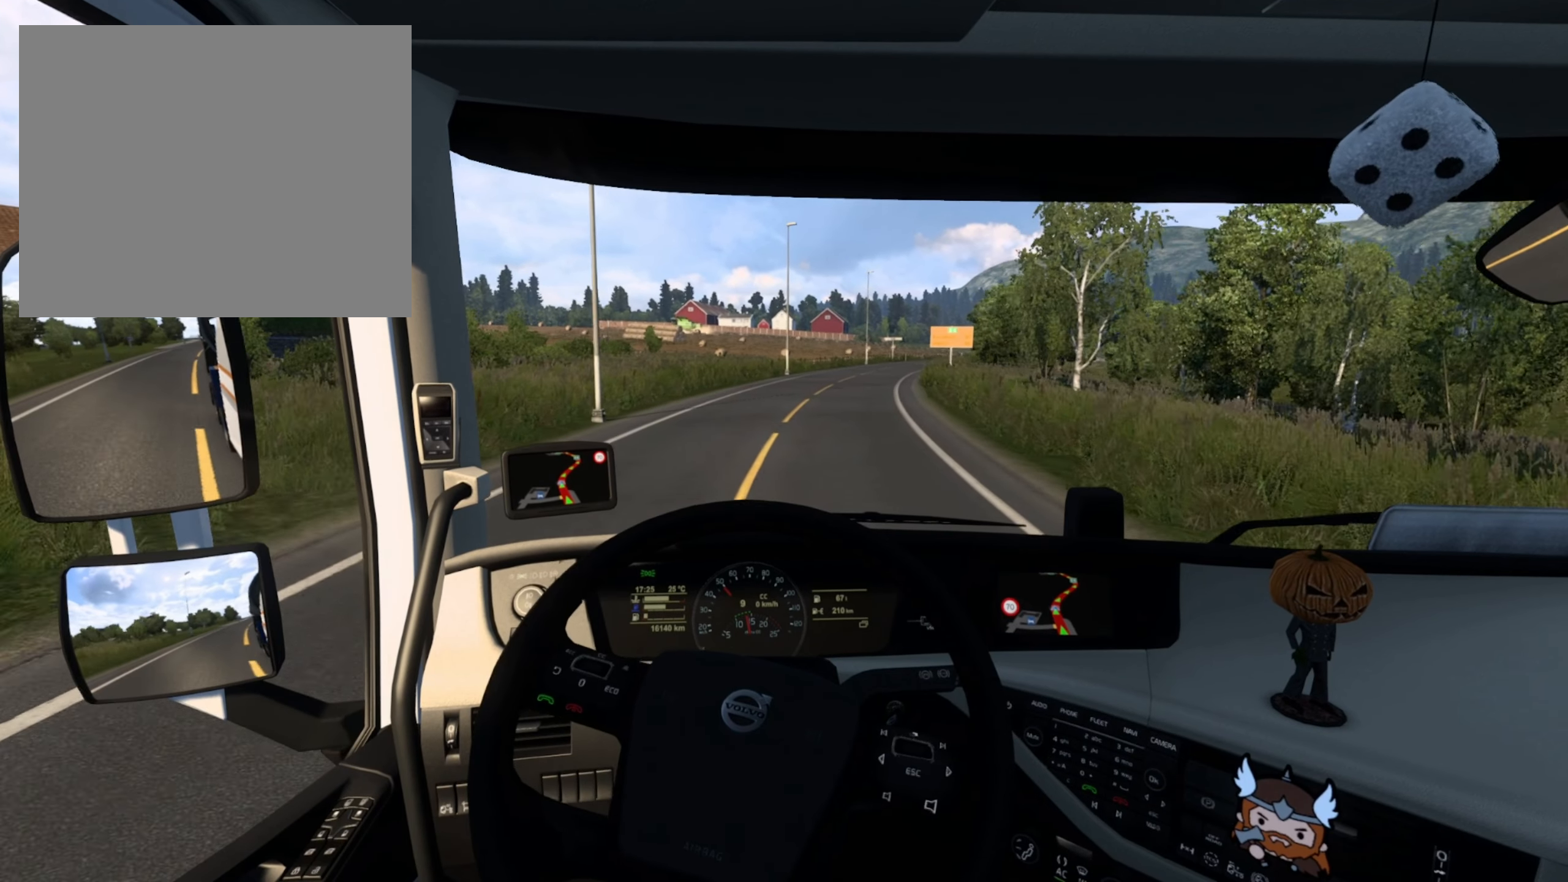
{"buttons": ["R2"], "left_stick": "right", "right_stick": "center", "events": [[200, "left_stick", "right"]]}
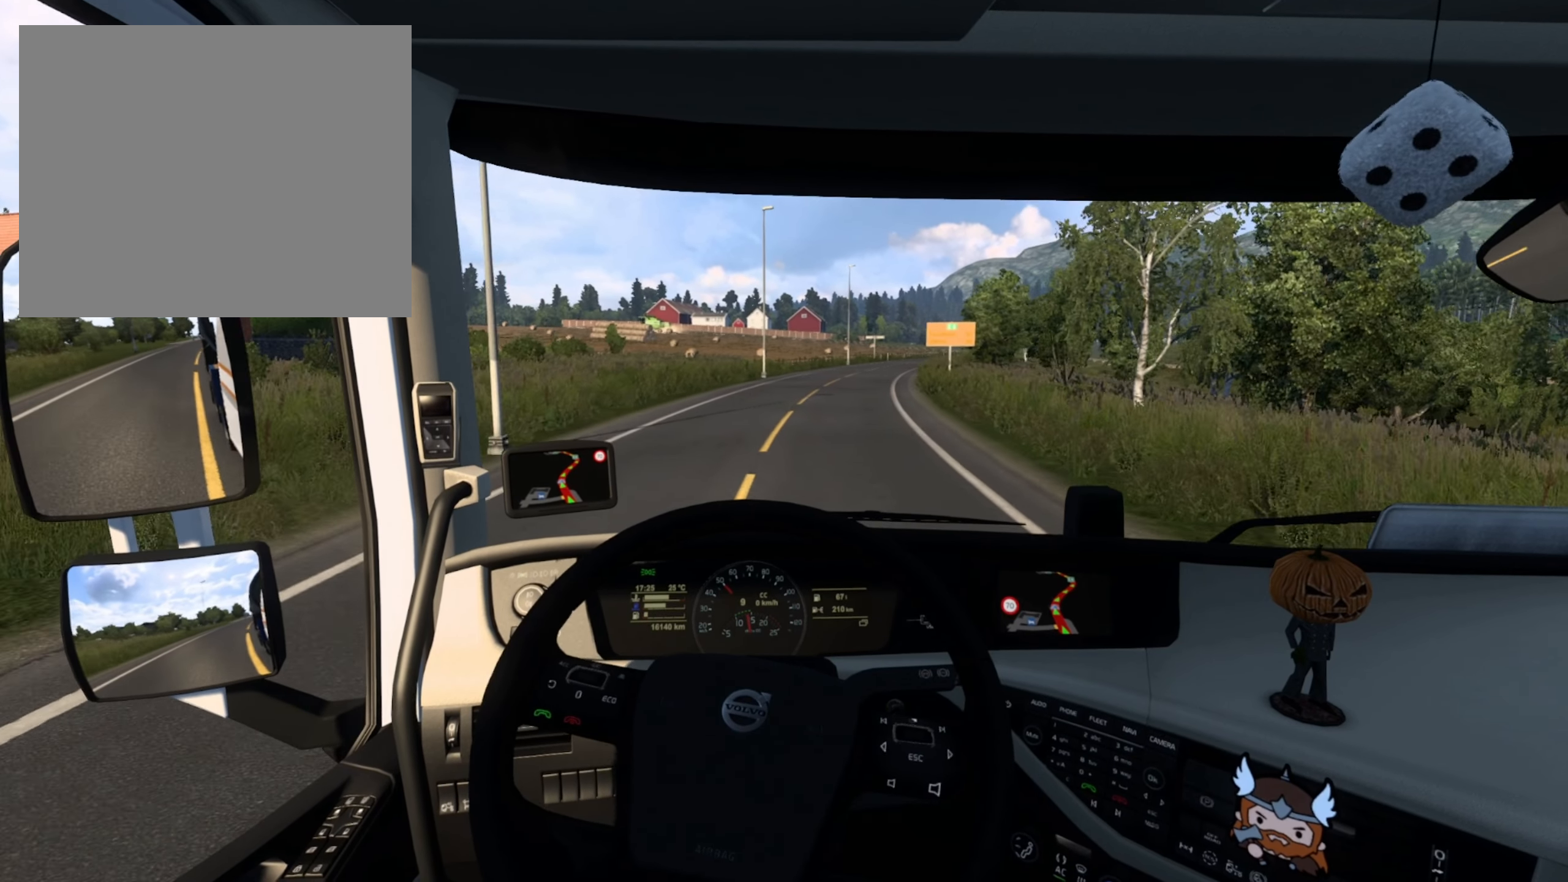
{"buttons": ["R2"], "left_stick": "center", "right_stick": "center", "events": [[417, "left_stick", "center"]]}
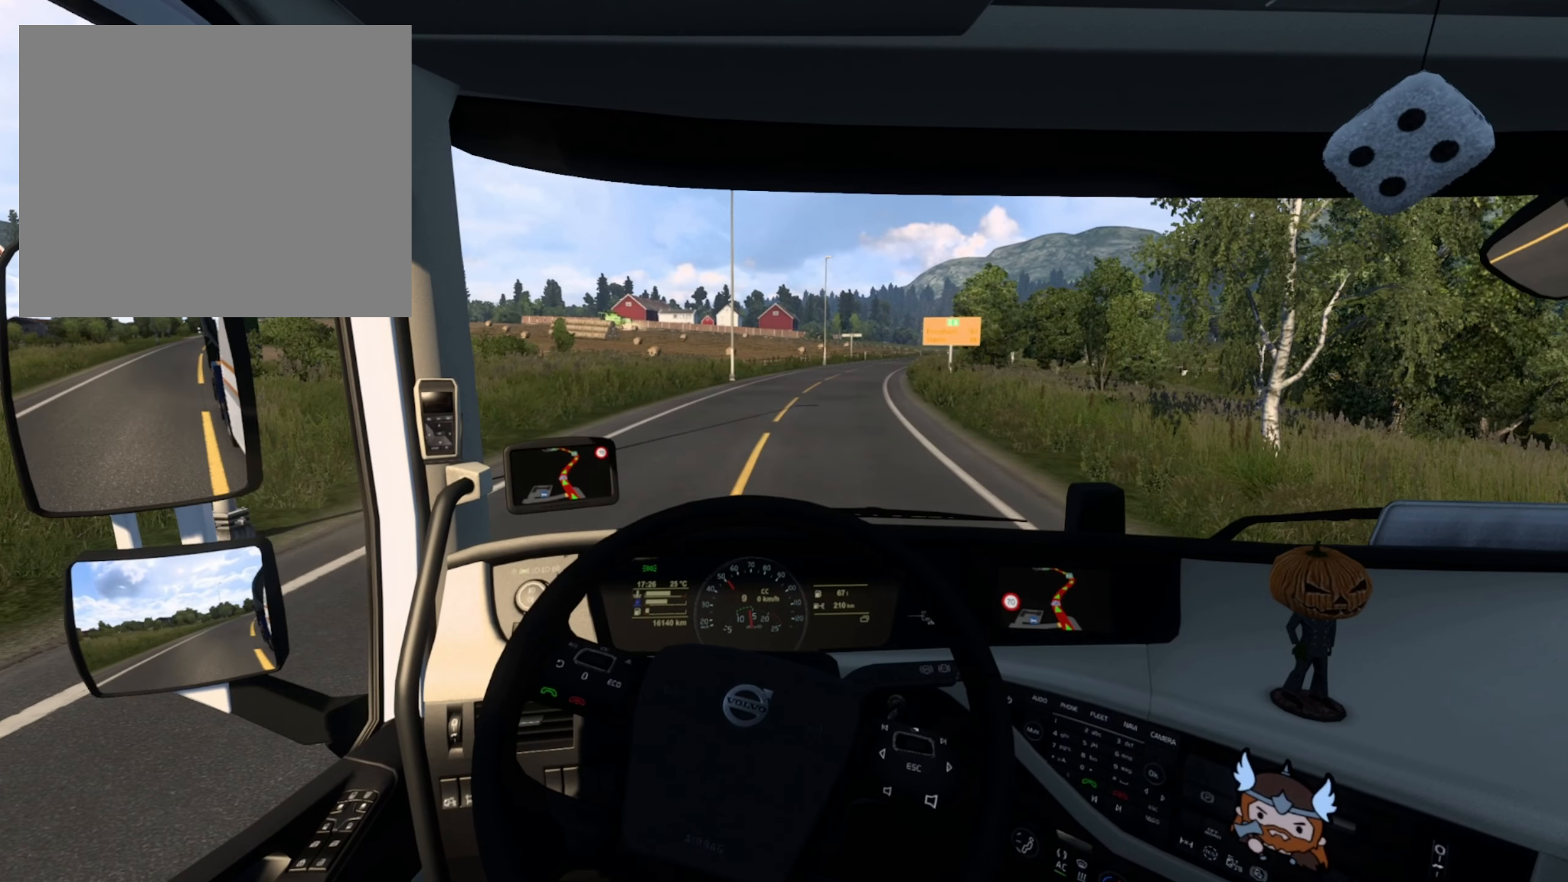
{"buttons": ["R2"], "left_stick": "right", "right_stick": "center", "events": [[367, "left_stick", "right"]]}
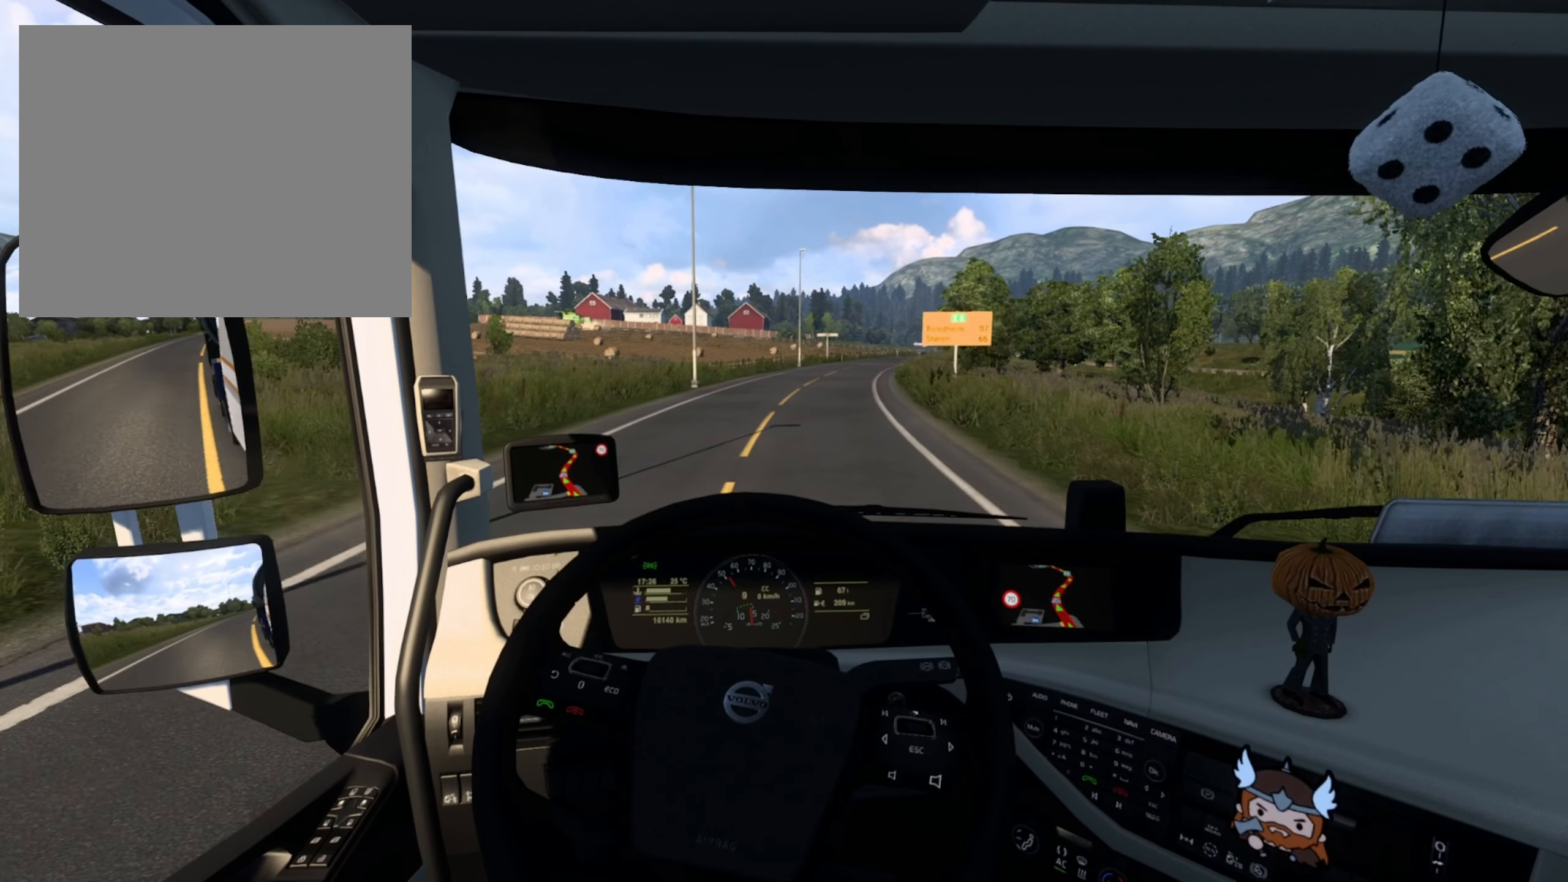
{"buttons": ["R2"], "left_stick": "right", "right_stick": "center", "events": []}
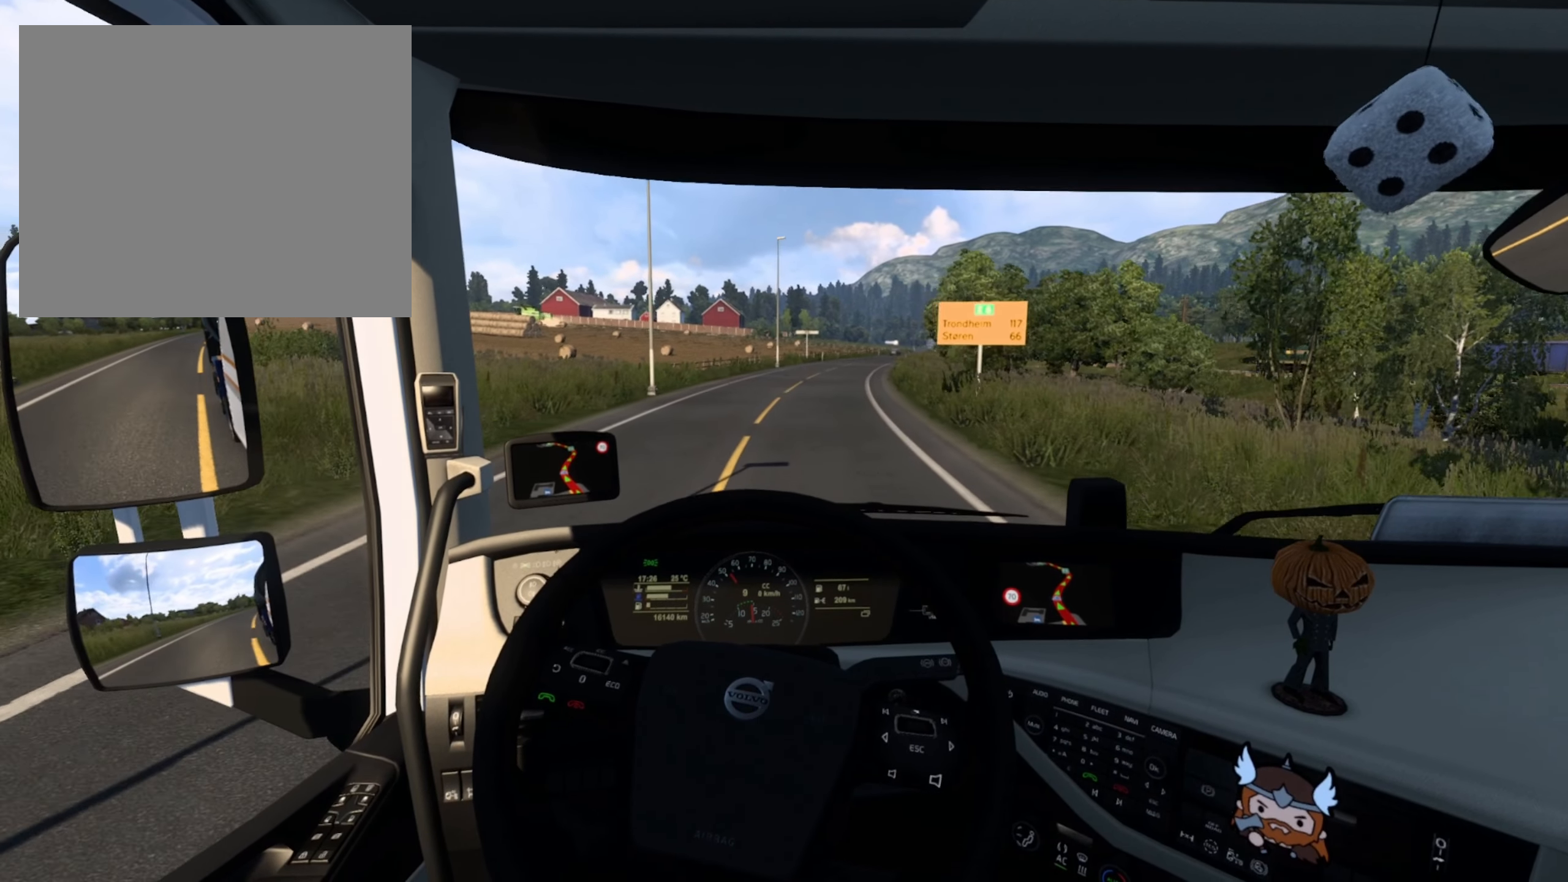
{"buttons": ["R2"], "left_stick": "center", "right_stick": "center", "events": [[384, "left_stick", "center"]]}
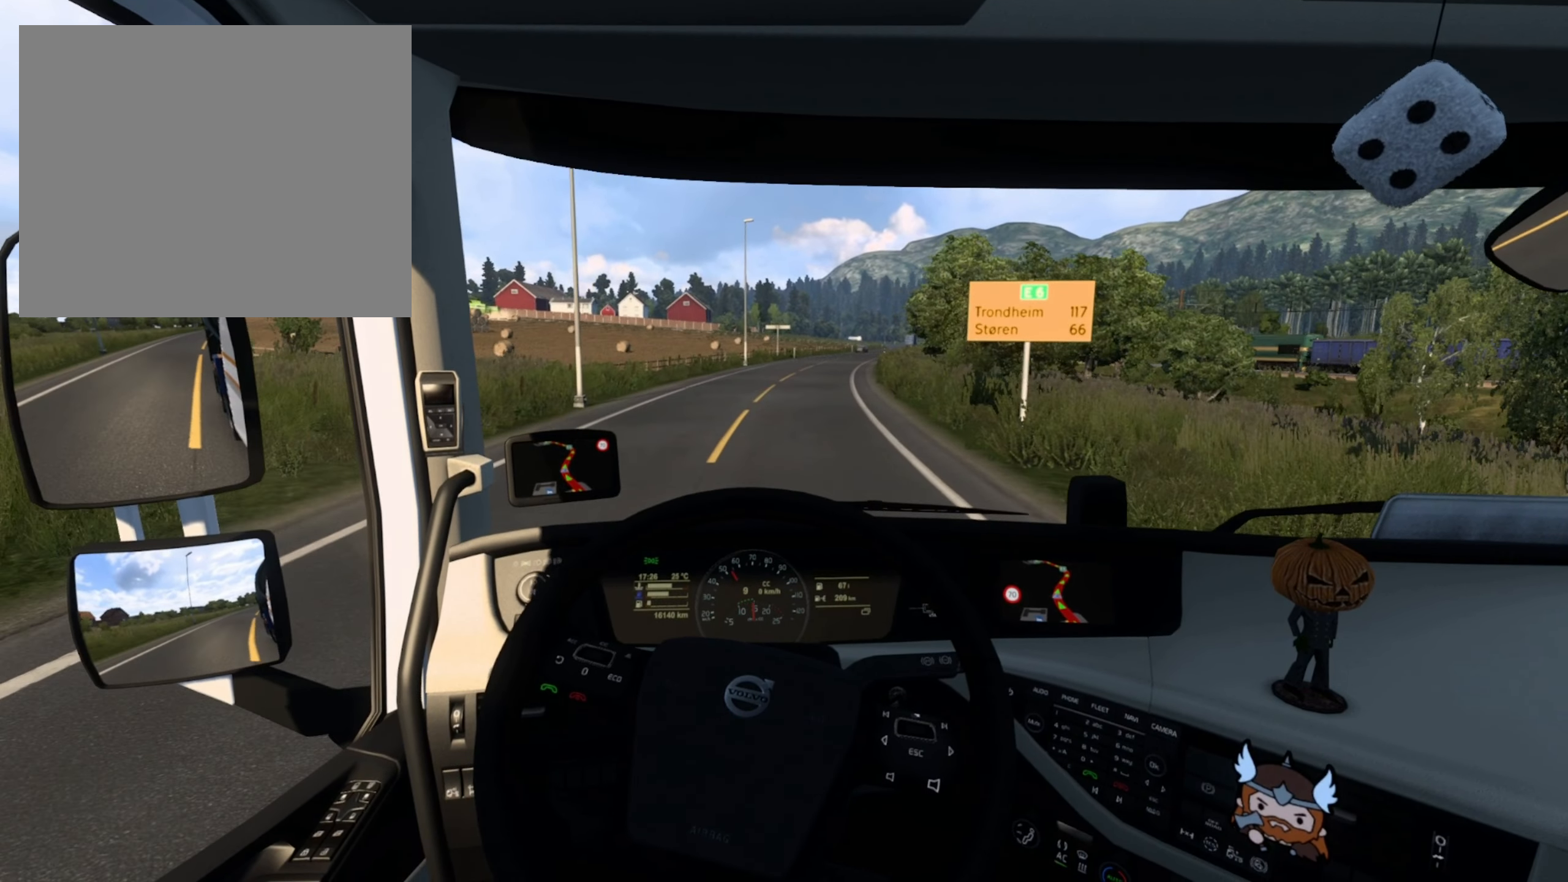
{"buttons": ["R2"], "left_stick": "center", "right_stick": "center", "events": []}
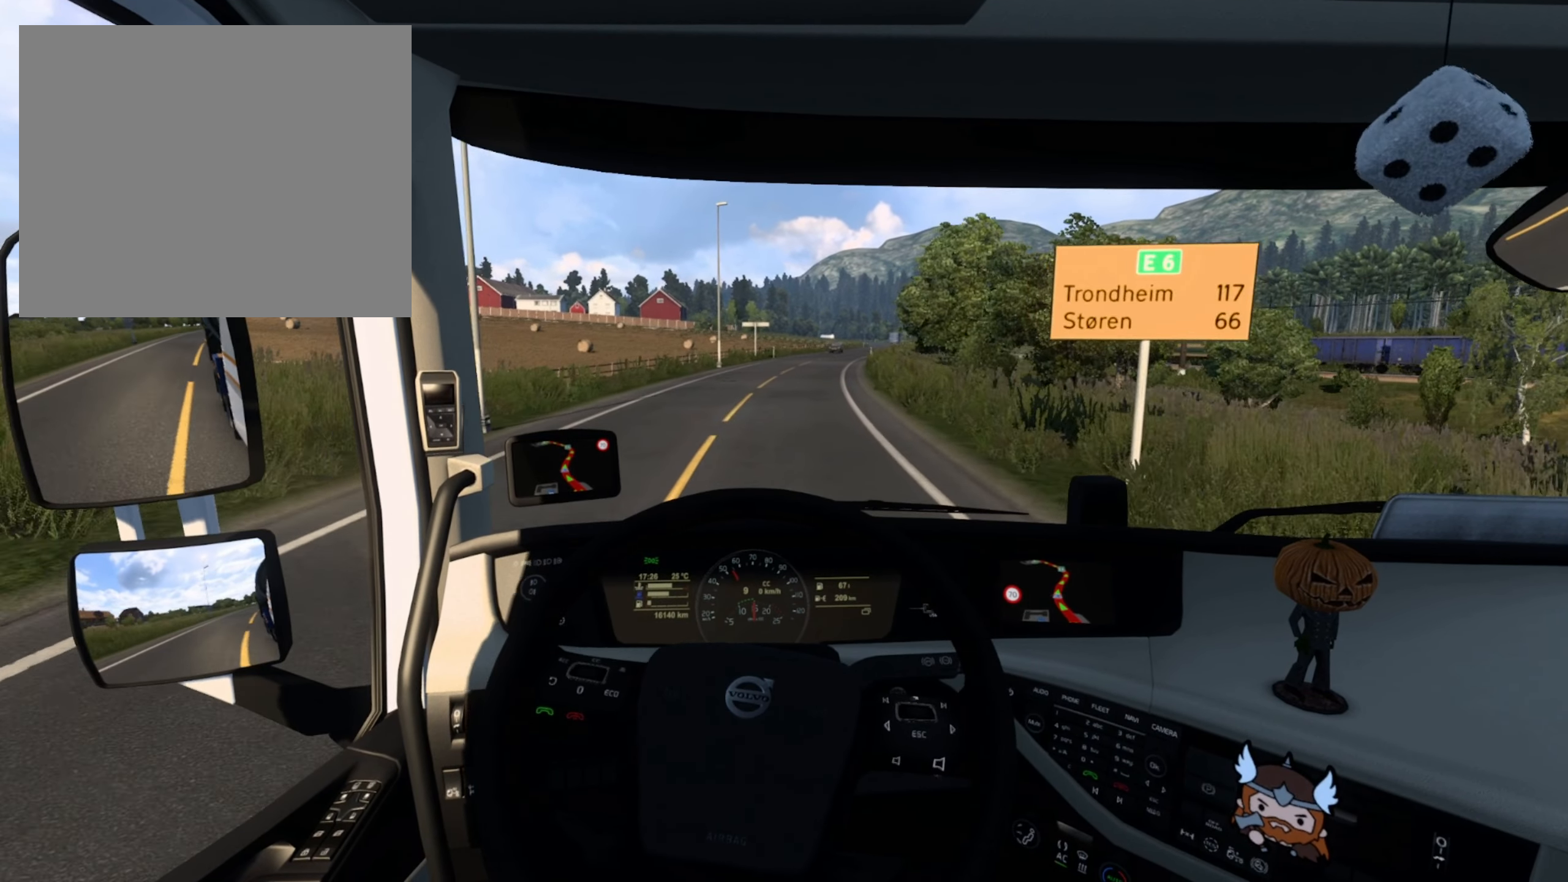
{"buttons": ["R2"], "left_stick": "center", "right_stick": "center", "events": []}
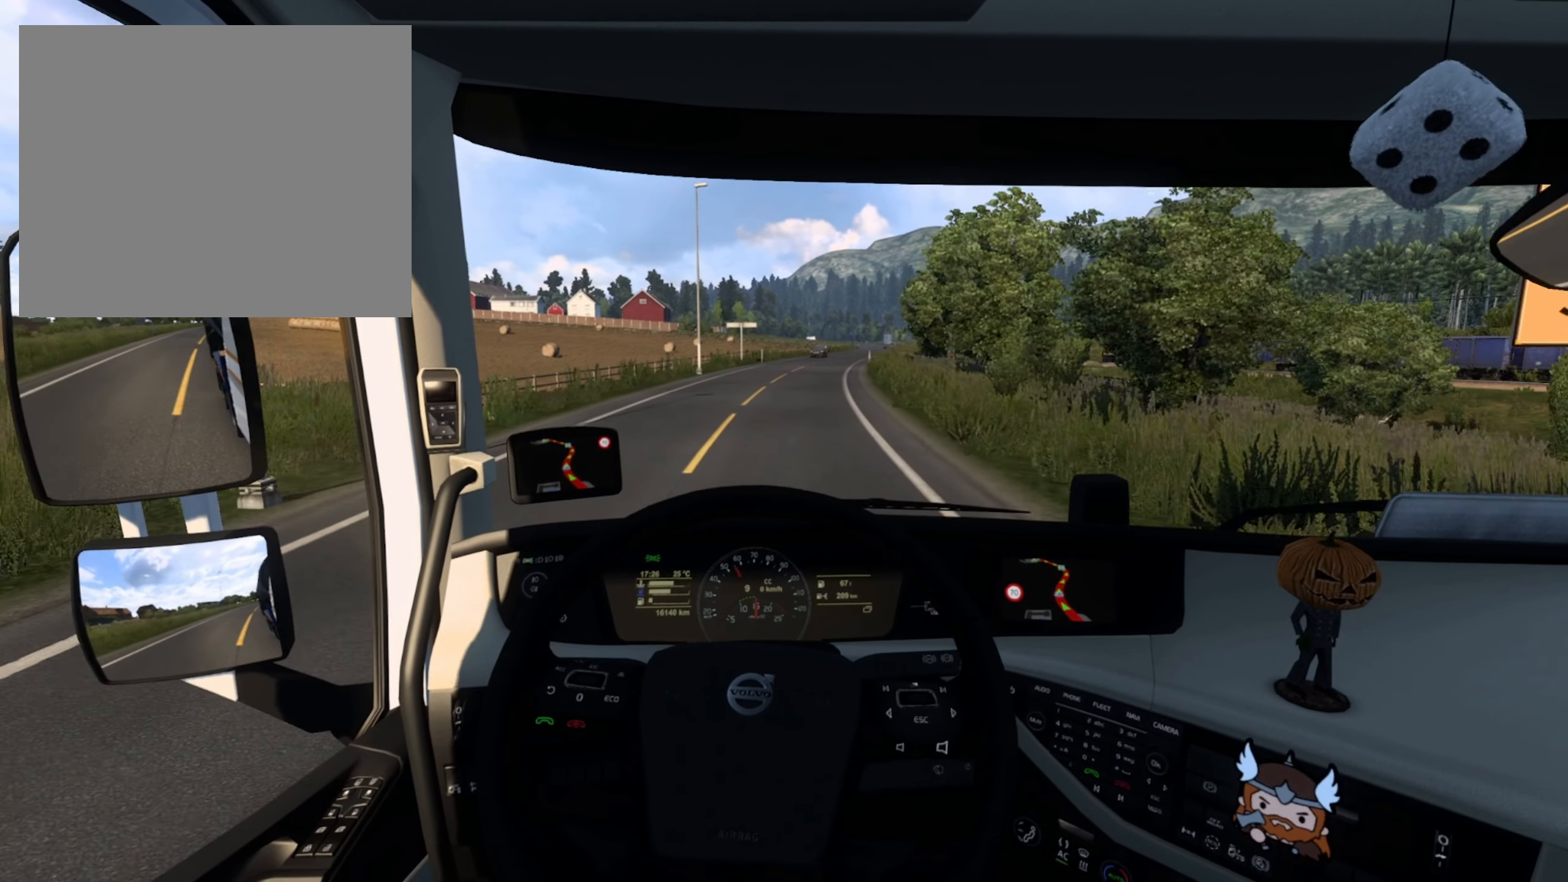
{"buttons": ["R2"], "left_stick": "center", "right_stick": "center", "events": [[100, "left_stick", "right"], [384, "left_stick", "center"]]}
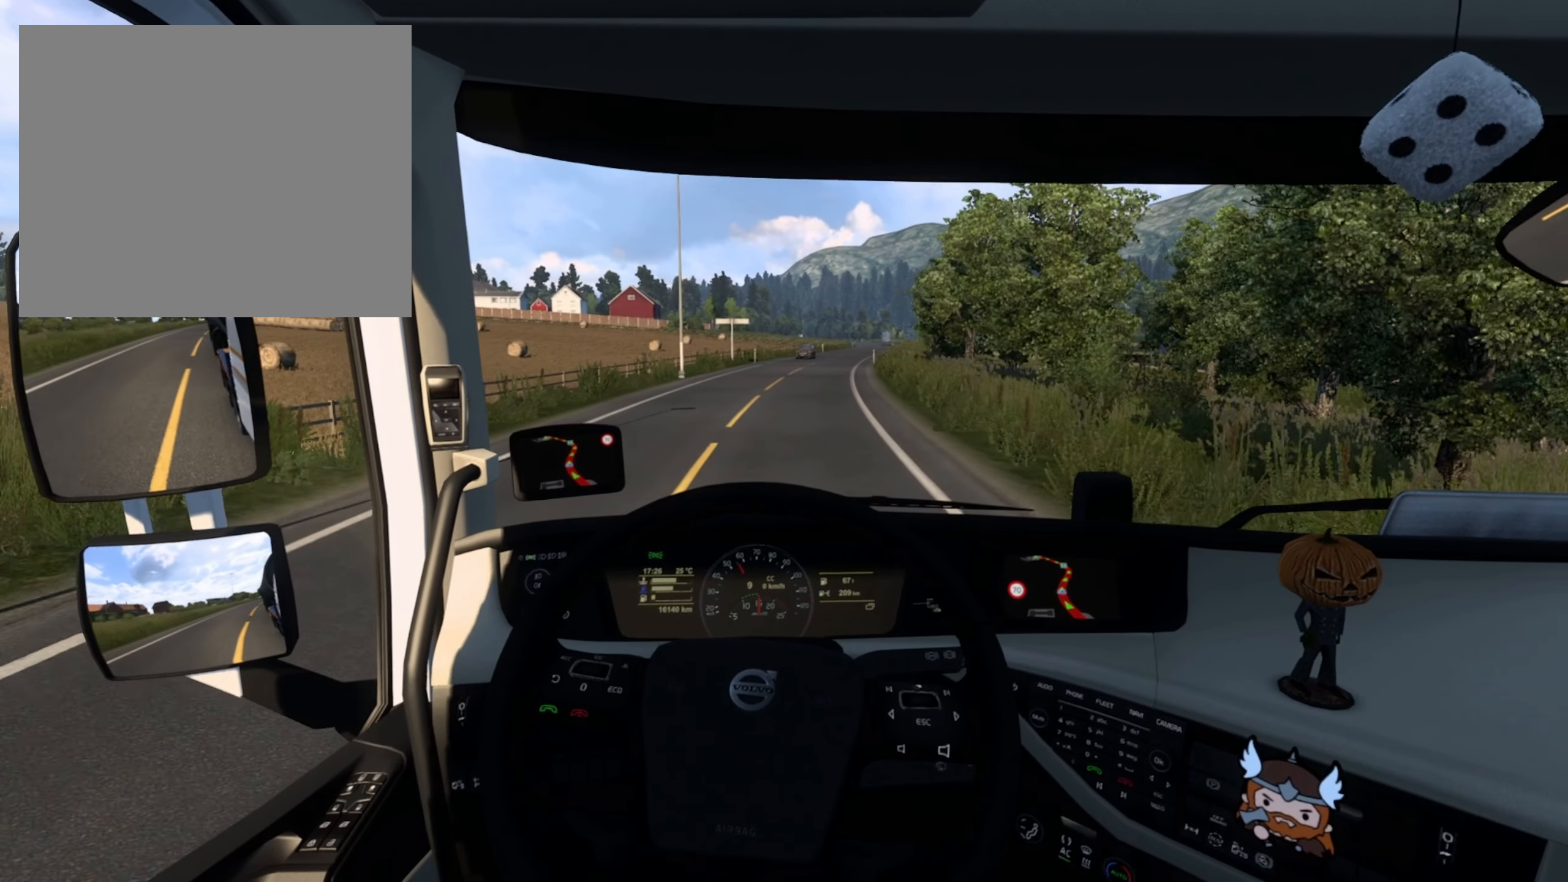
{"buttons": [], "left_stick": "right", "right_stick": "center", "events": [[317, "R2", "up"], [417, "left_stick", "right"]]}